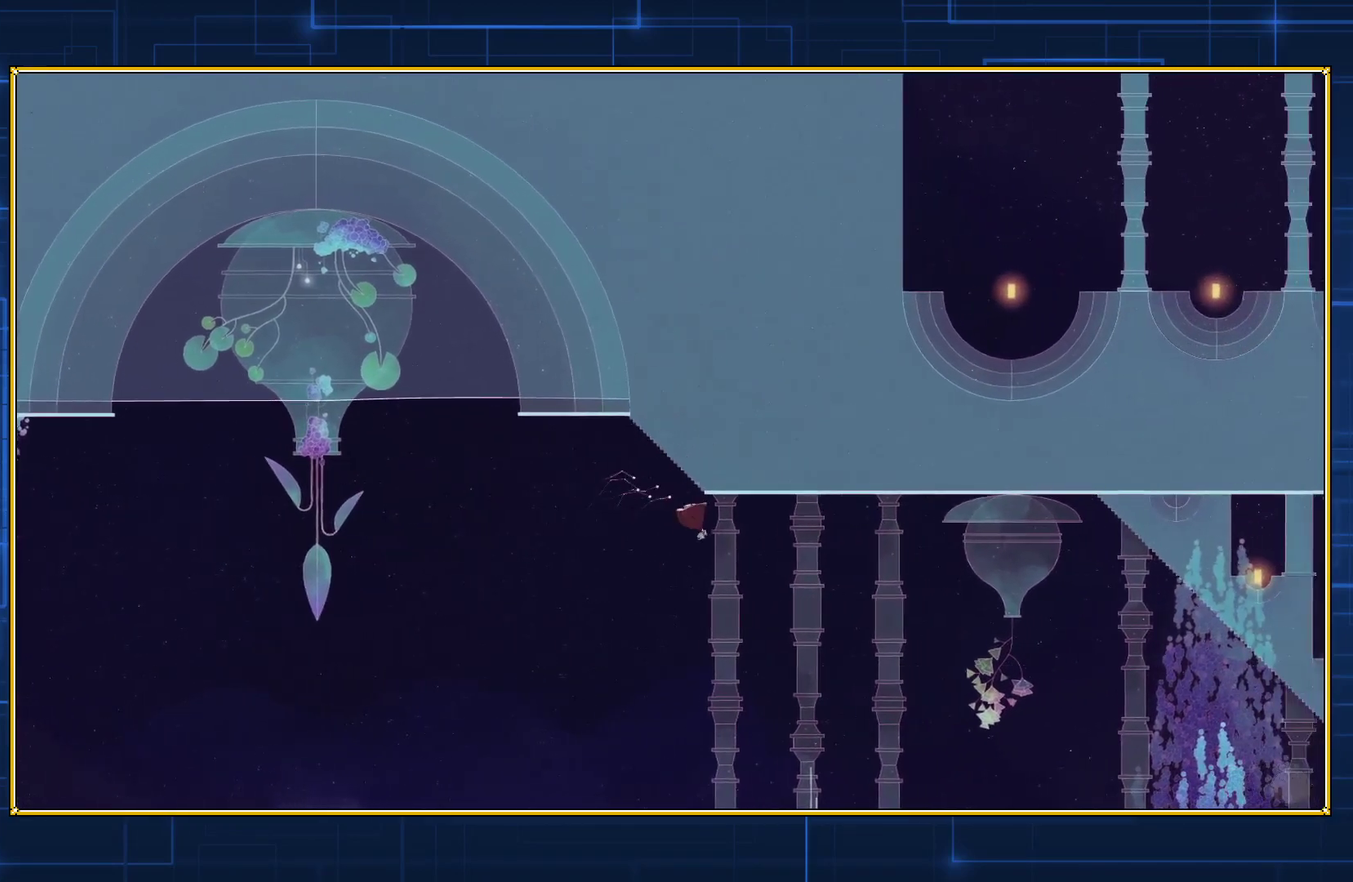
Gameplay with a controller (Nintendo layout); each line is a JSON object with the inputs held at the frame after it. "events" lists button and stick changes between this image and that frame as [ms after this image, input, new state], when the widget could be followed in between. Not read: L3 R3.
{"buttons": ["DPAD_RIGHT"], "events": []}
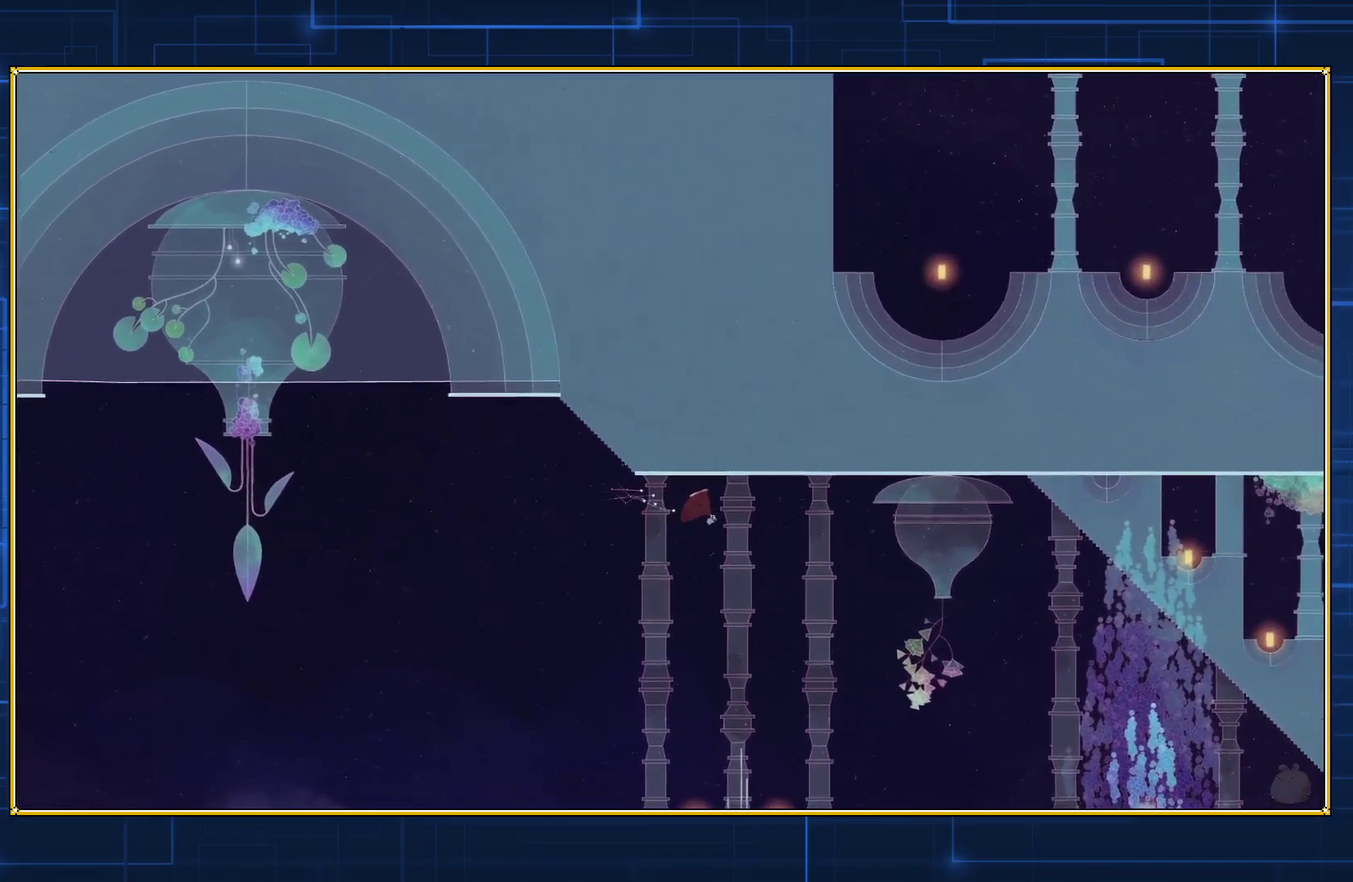
{"buttons": ["DPAD_RIGHT"], "events": []}
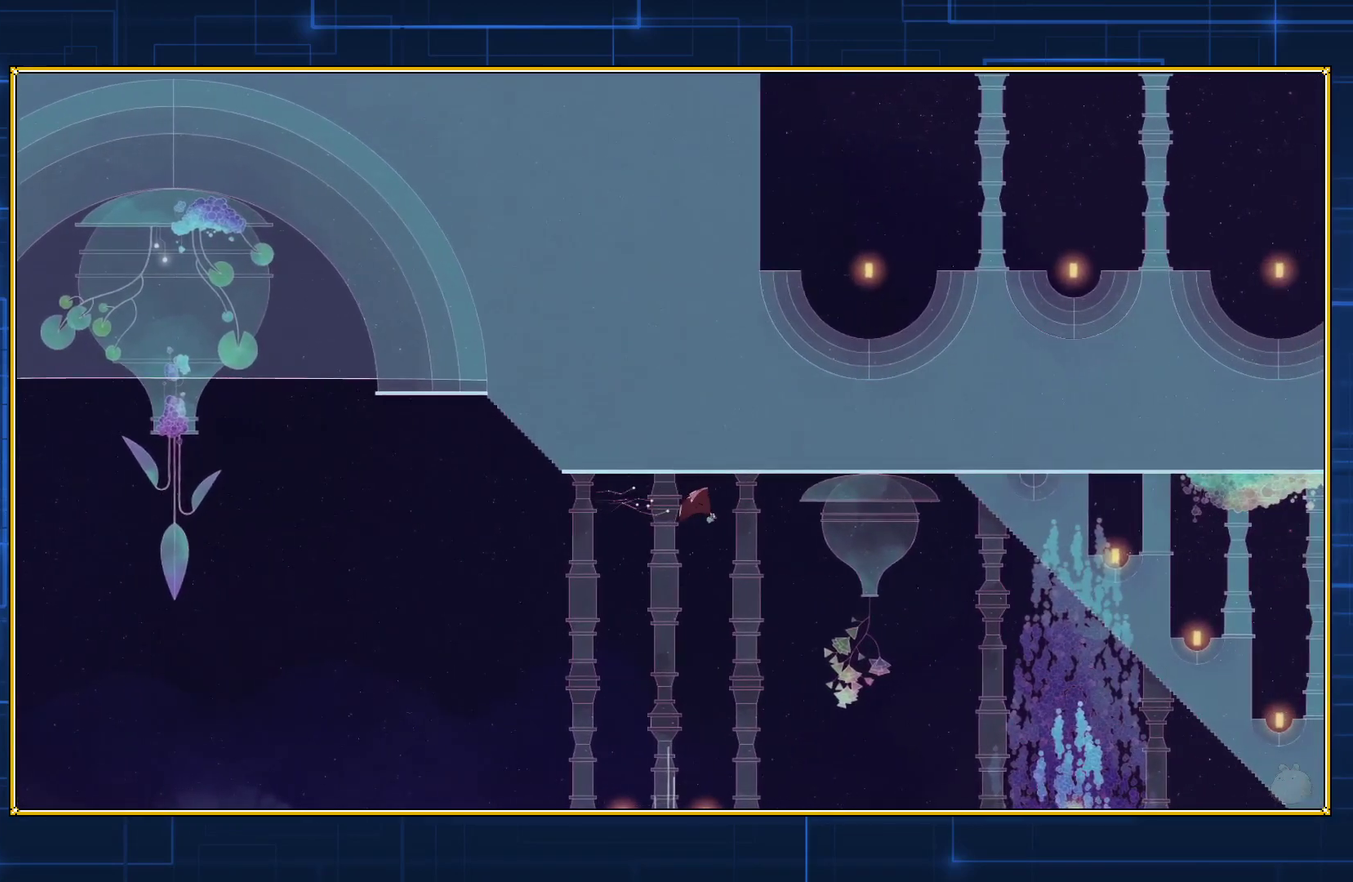
{"buttons": ["DPAD_RIGHT"], "events": []}
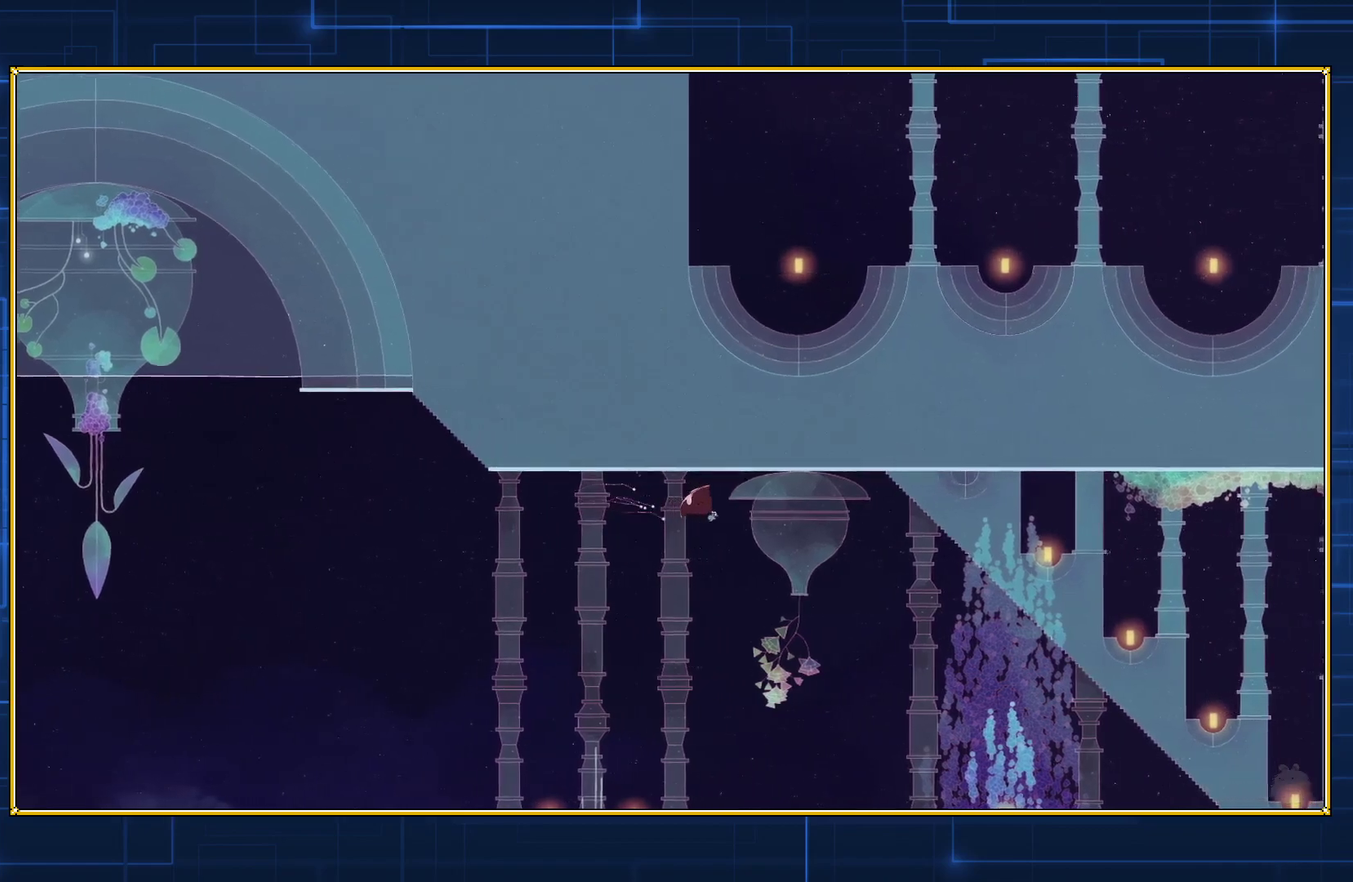
{"buttons": ["DPAD_RIGHT"], "events": []}
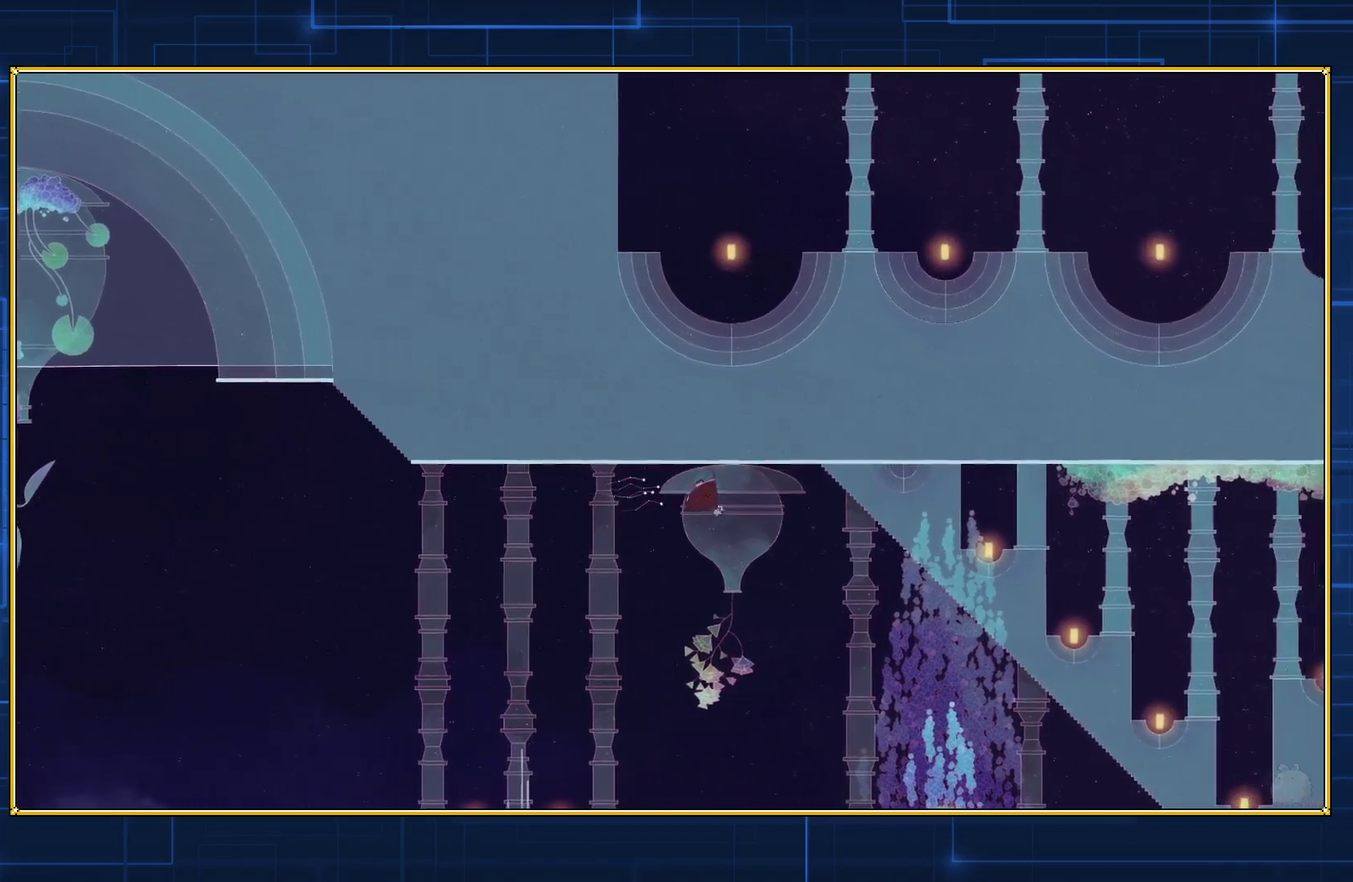
{"buttons": ["DPAD_RIGHT"], "events": []}
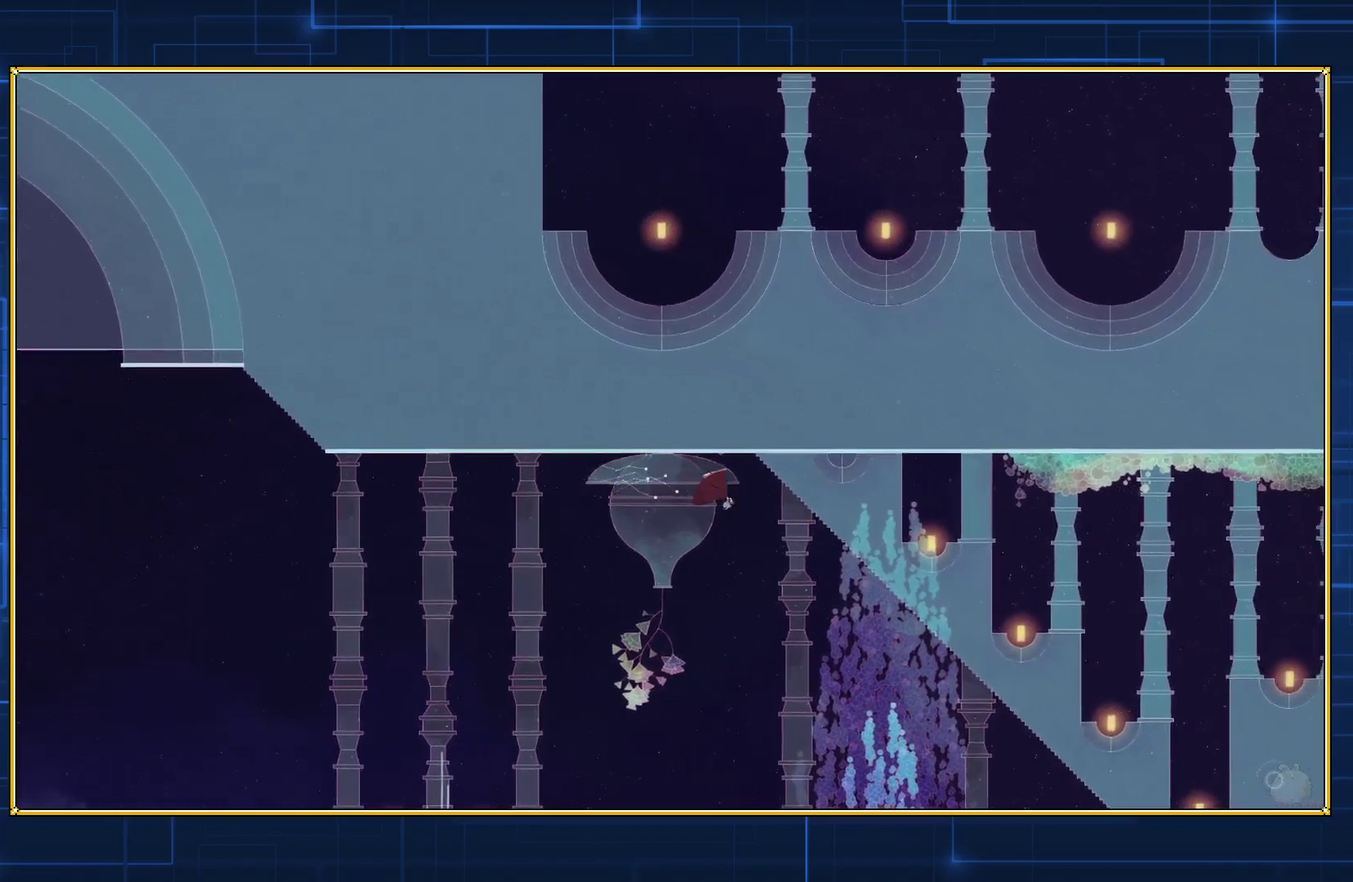
{"buttons": ["DPAD_RIGHT"], "events": []}
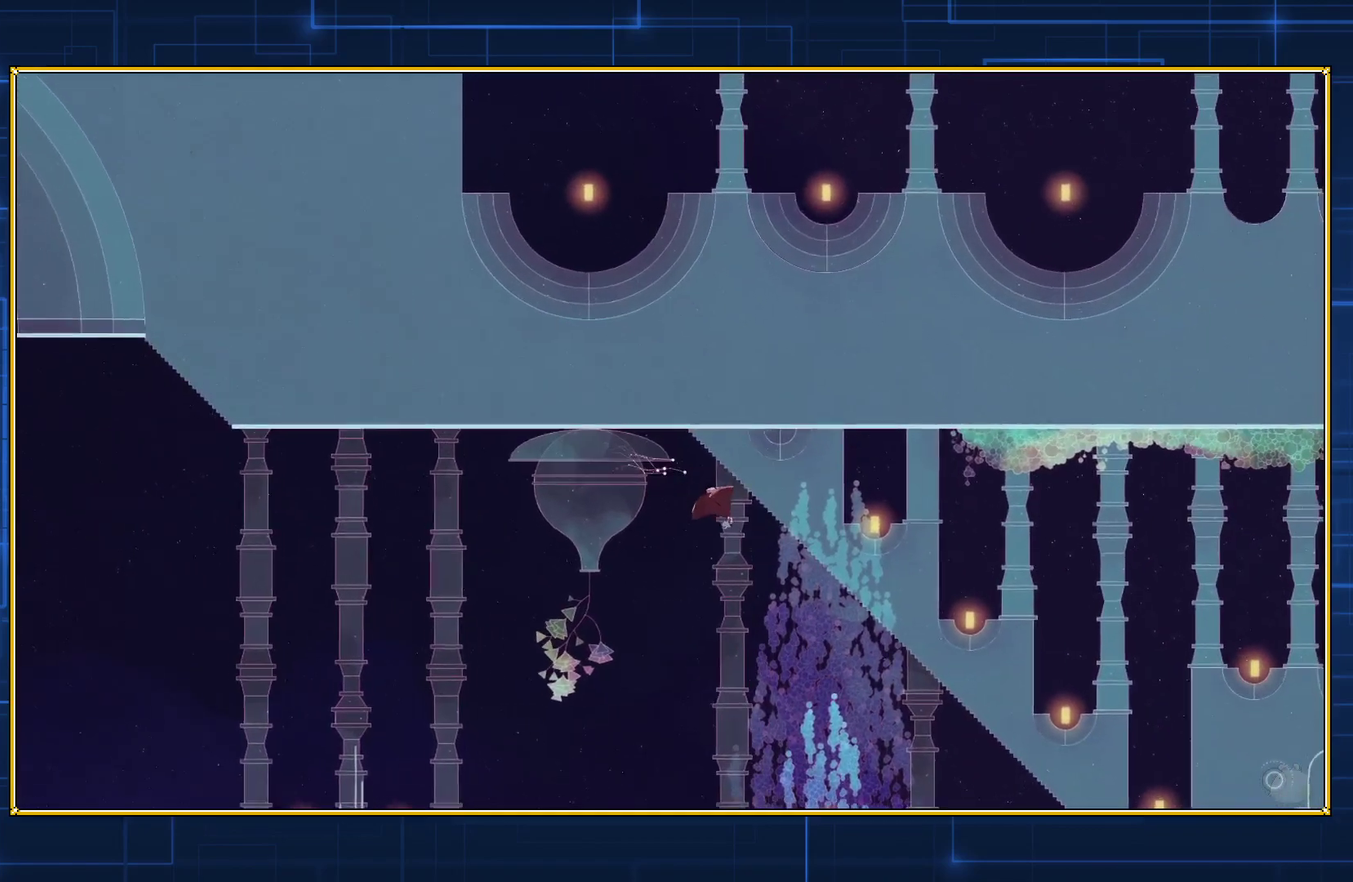
{"buttons": ["DPAD_RIGHT"], "events": []}
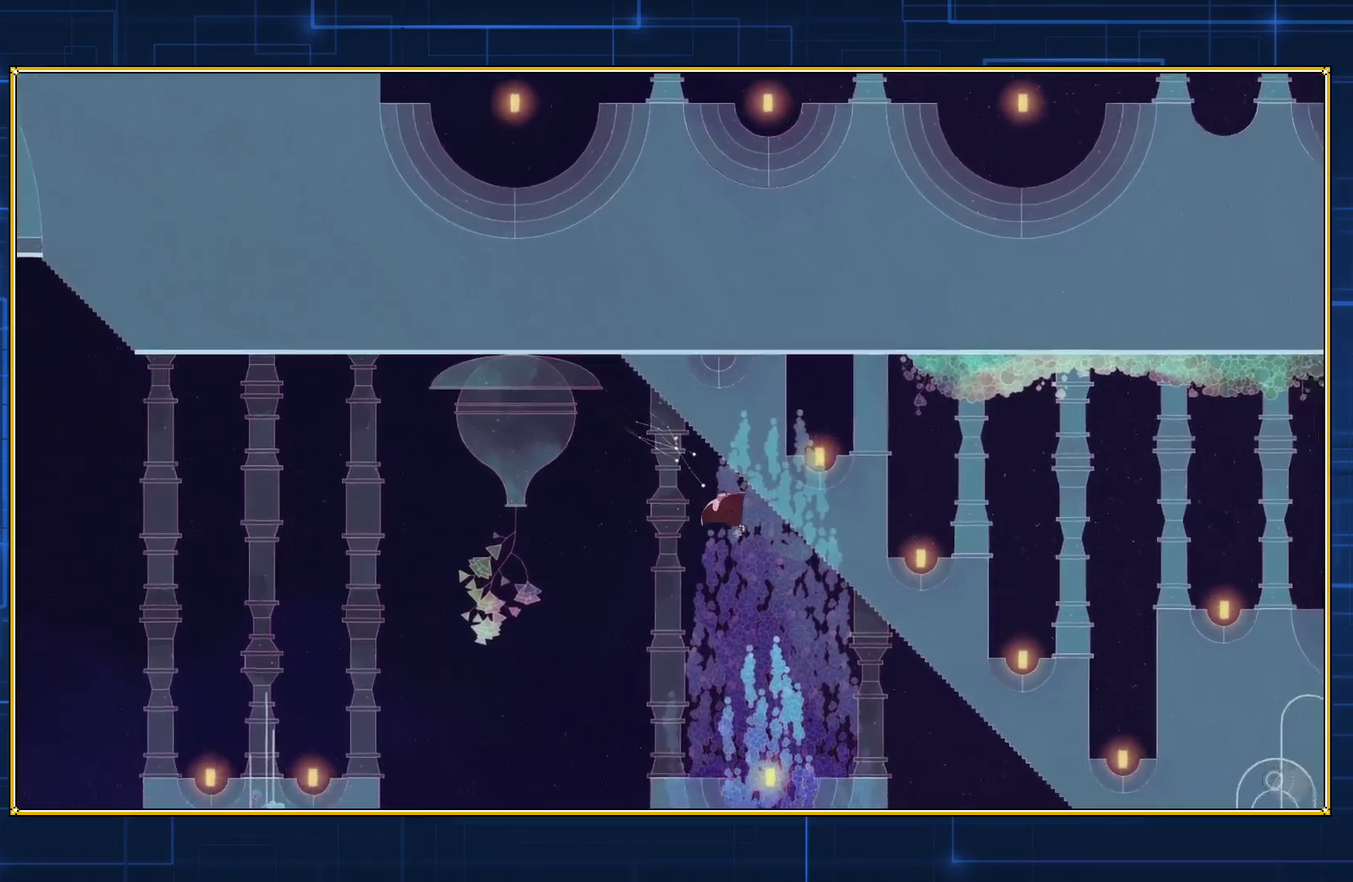
{"buttons": ["DPAD_RIGHT"], "events": []}
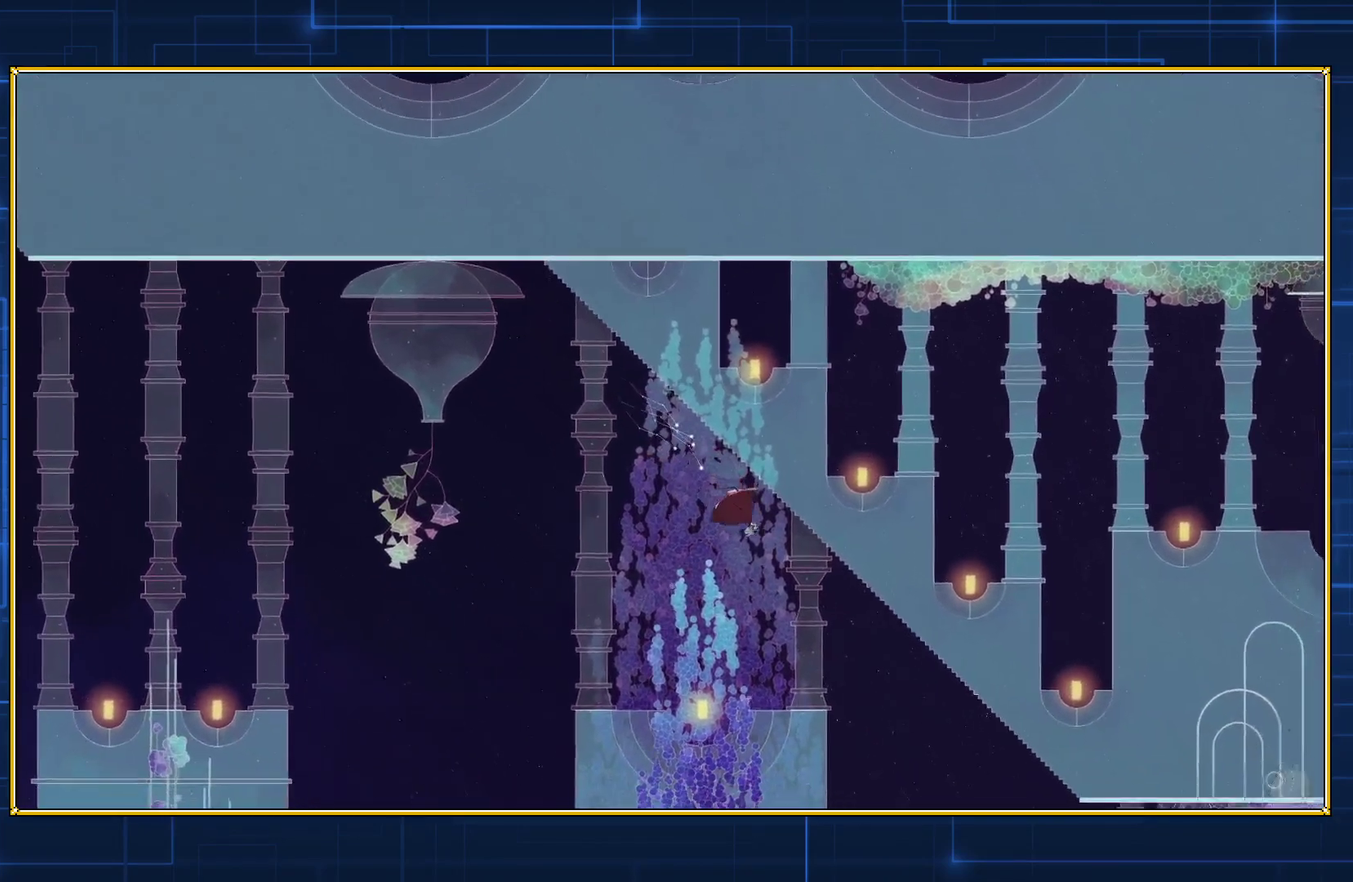
{"buttons": ["DPAD_RIGHT"], "events": []}
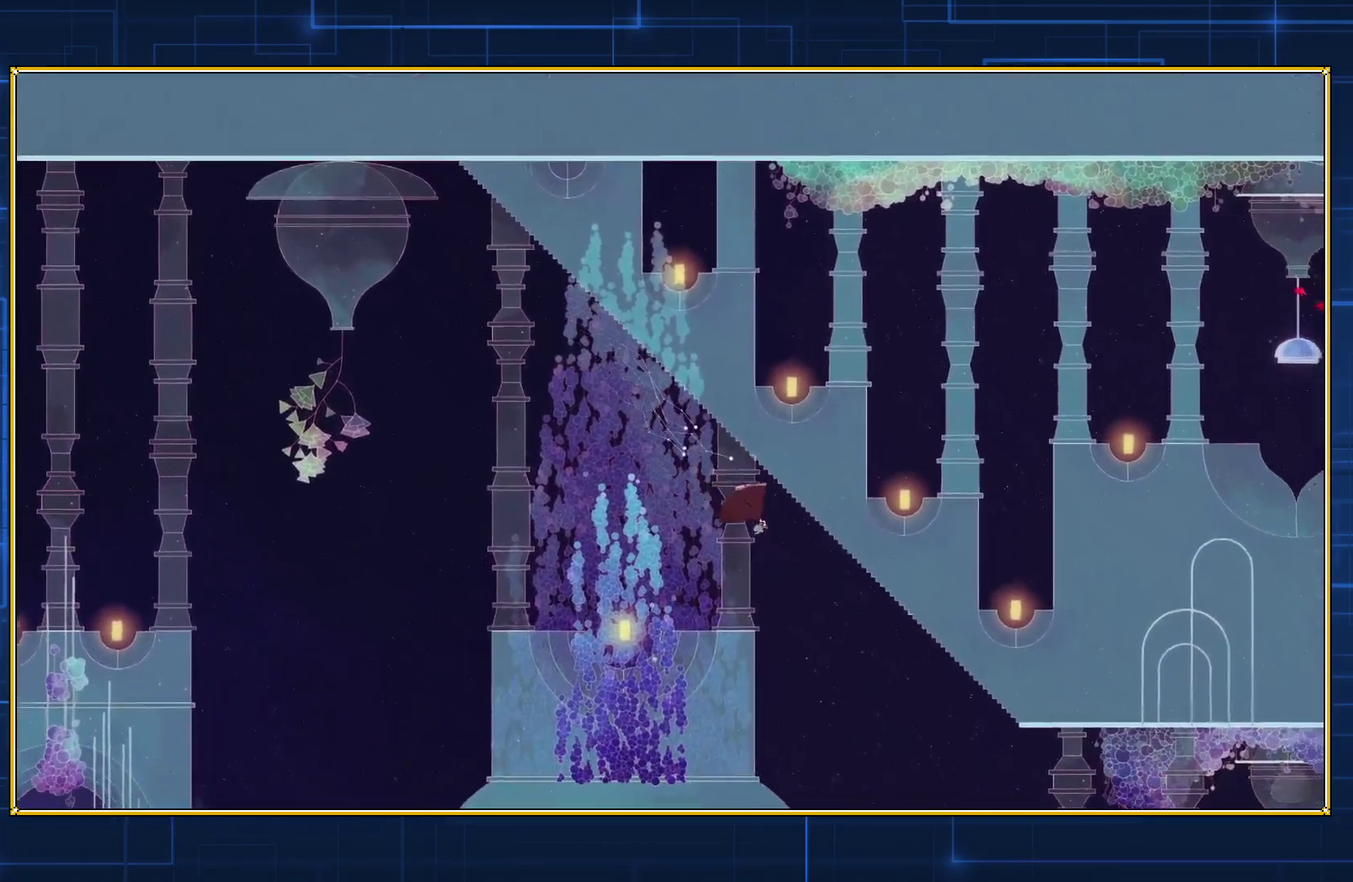
{"buttons": ["DPAD_RIGHT"], "events": []}
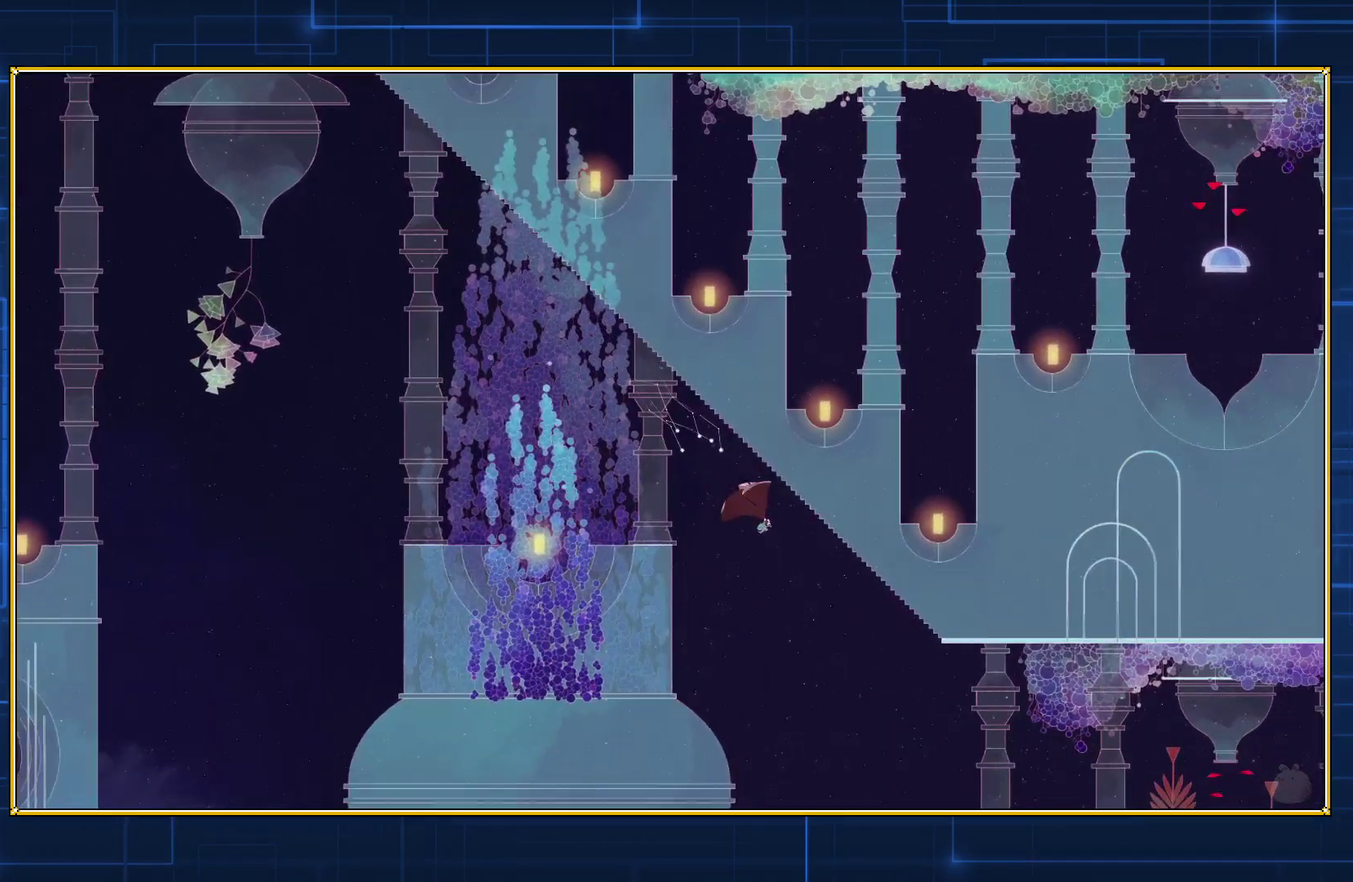
{"buttons": ["DPAD_RIGHT"], "events": []}
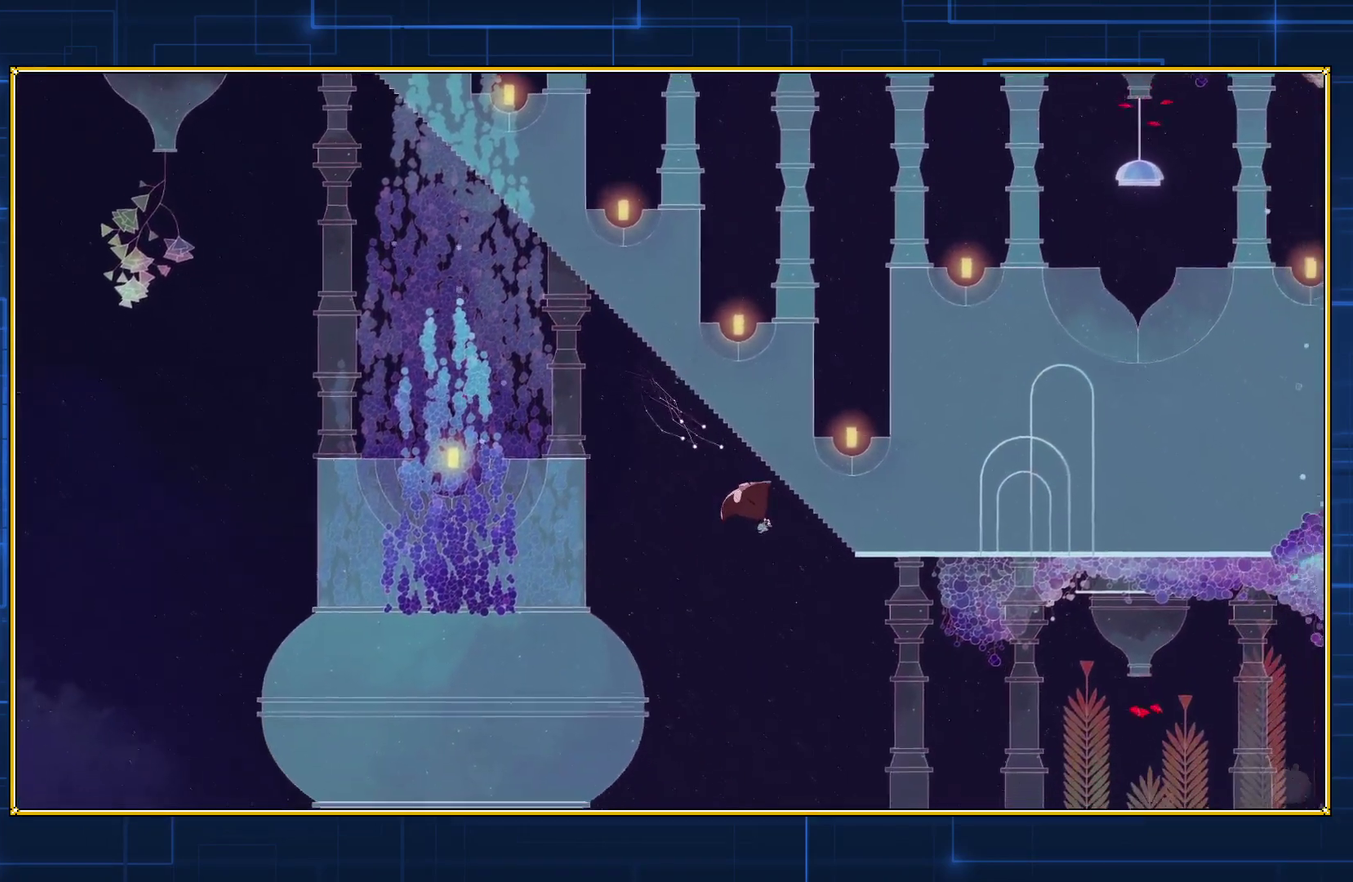
{"buttons": ["DPAD_RIGHT"], "events": []}
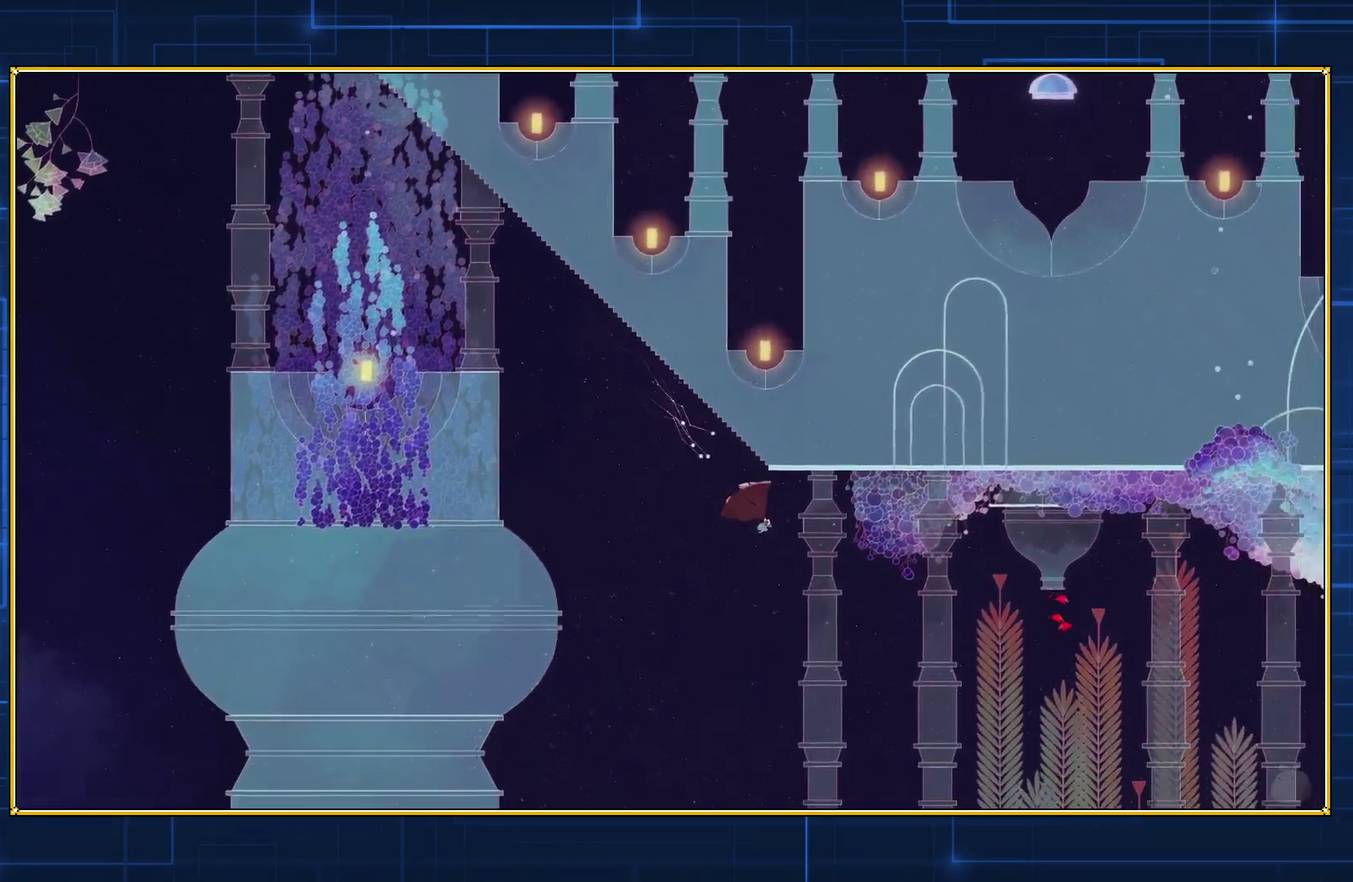
{"buttons": ["DPAD_RIGHT"], "events": []}
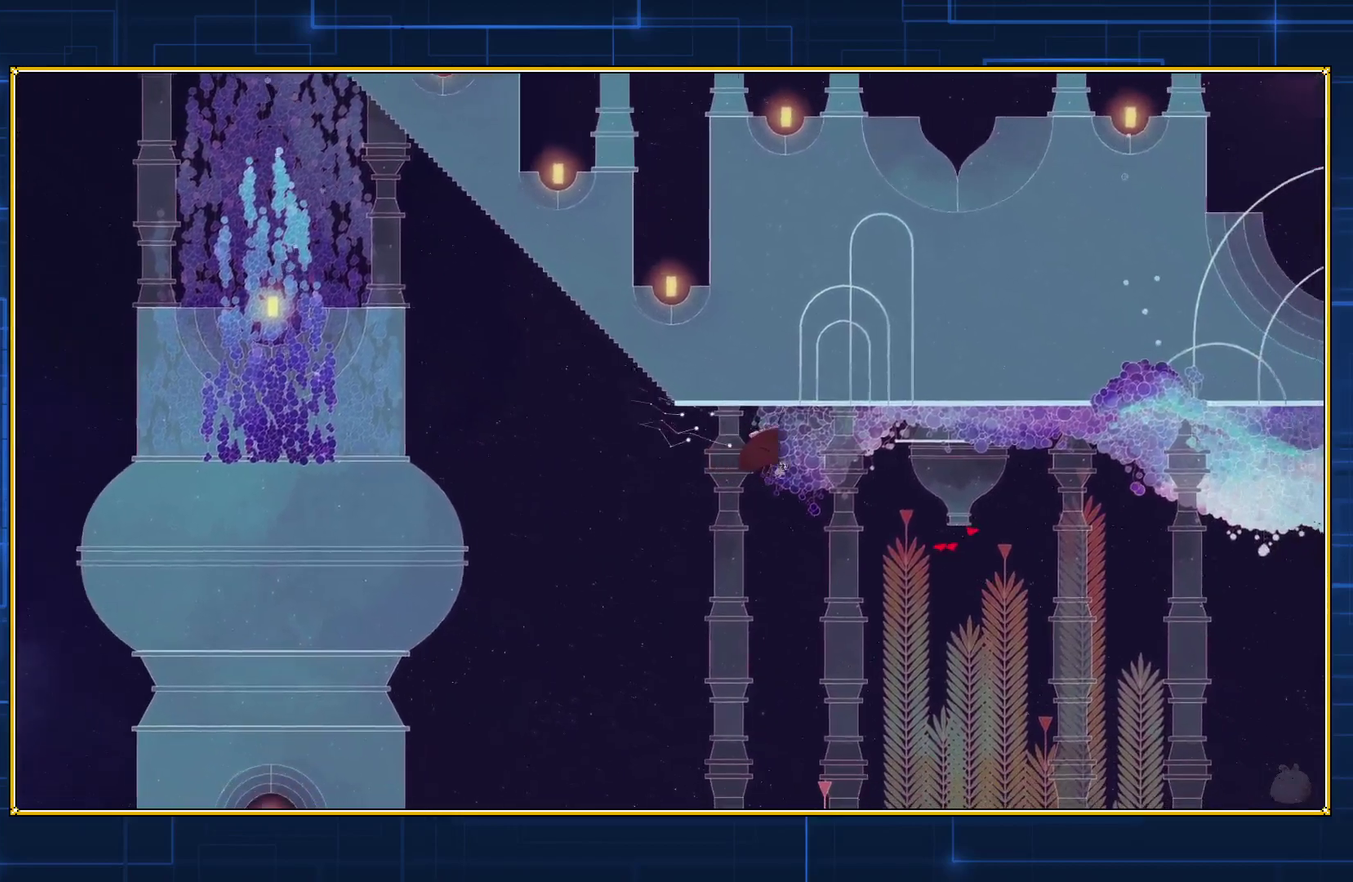
{"buttons": ["DPAD_RIGHT"], "events": []}
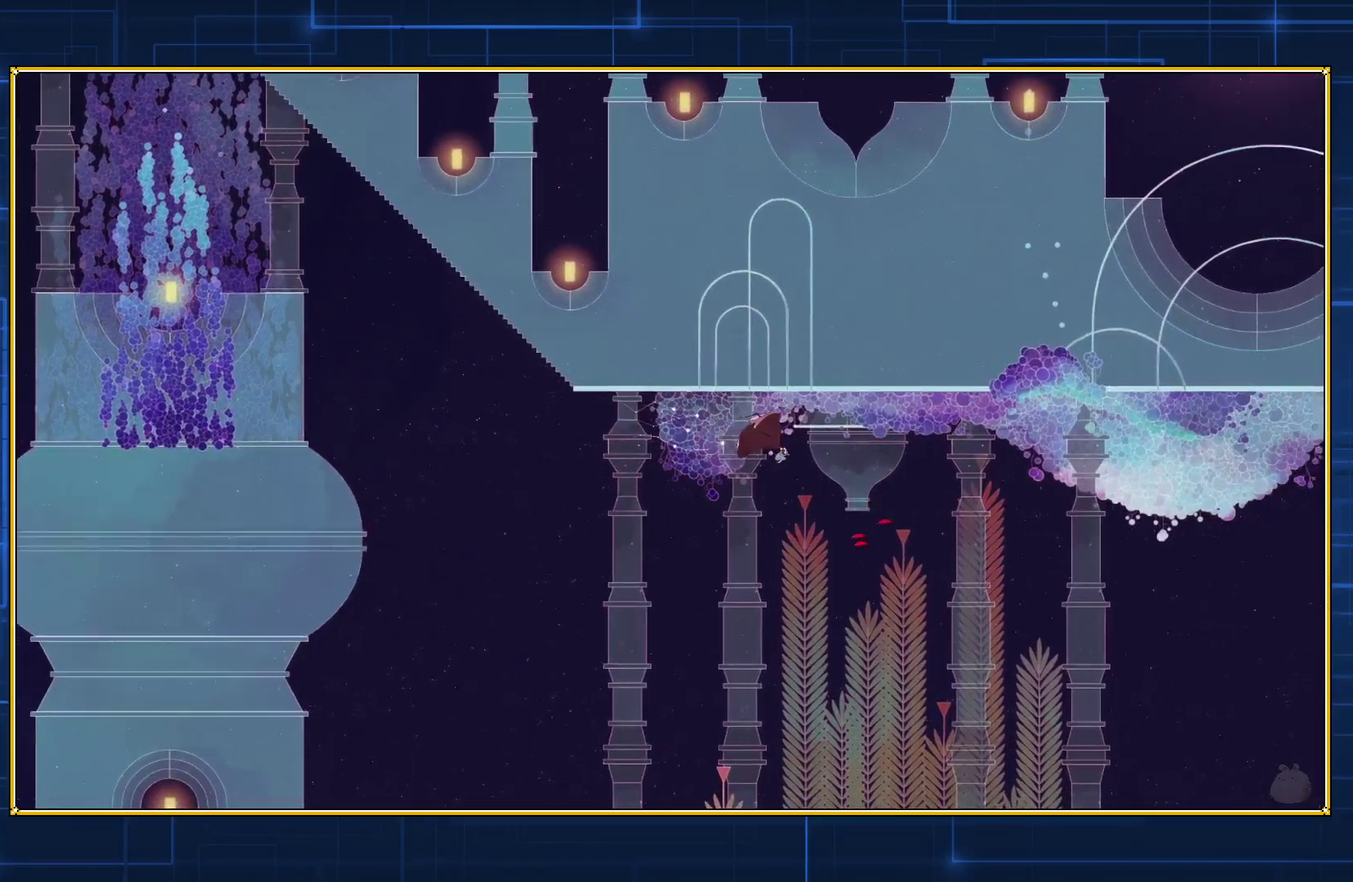
{"buttons": ["DPAD_RIGHT"], "events": []}
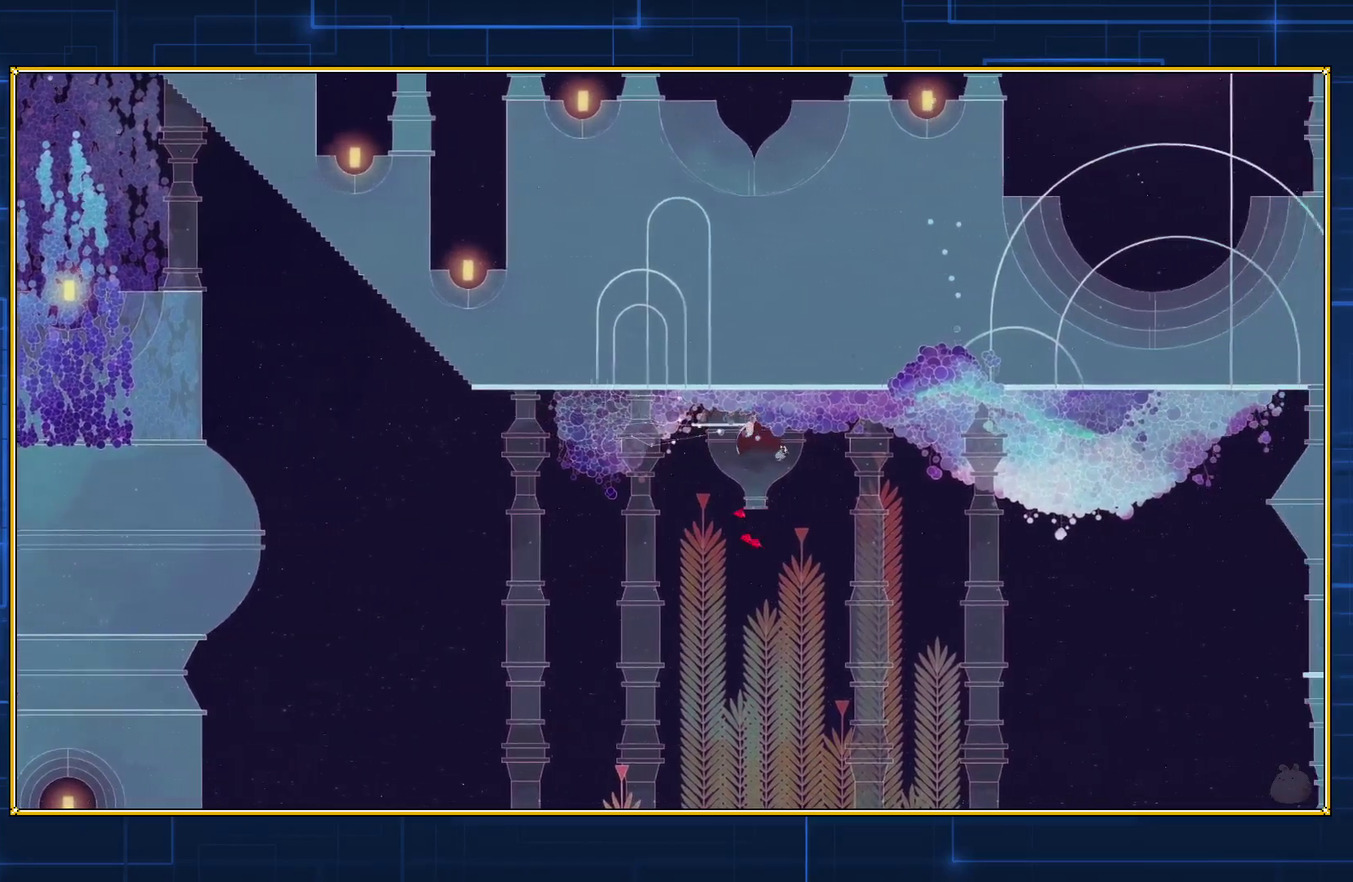
{"buttons": ["B"], "events": [[150, "DPAD_RIGHT", "up"], [467, "B", "down"]]}
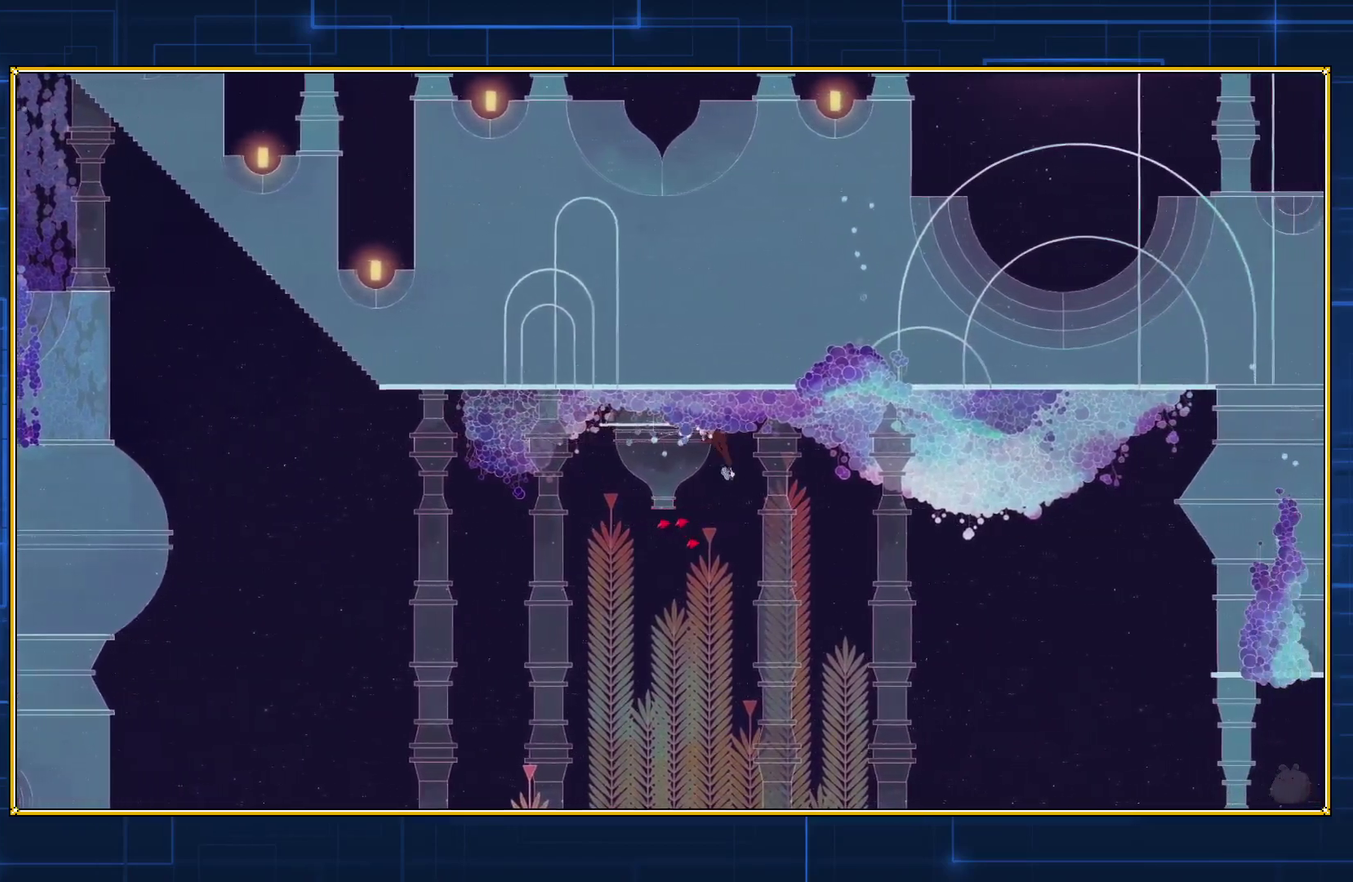
{"buttons": [], "events": [[500, "B", "up"]]}
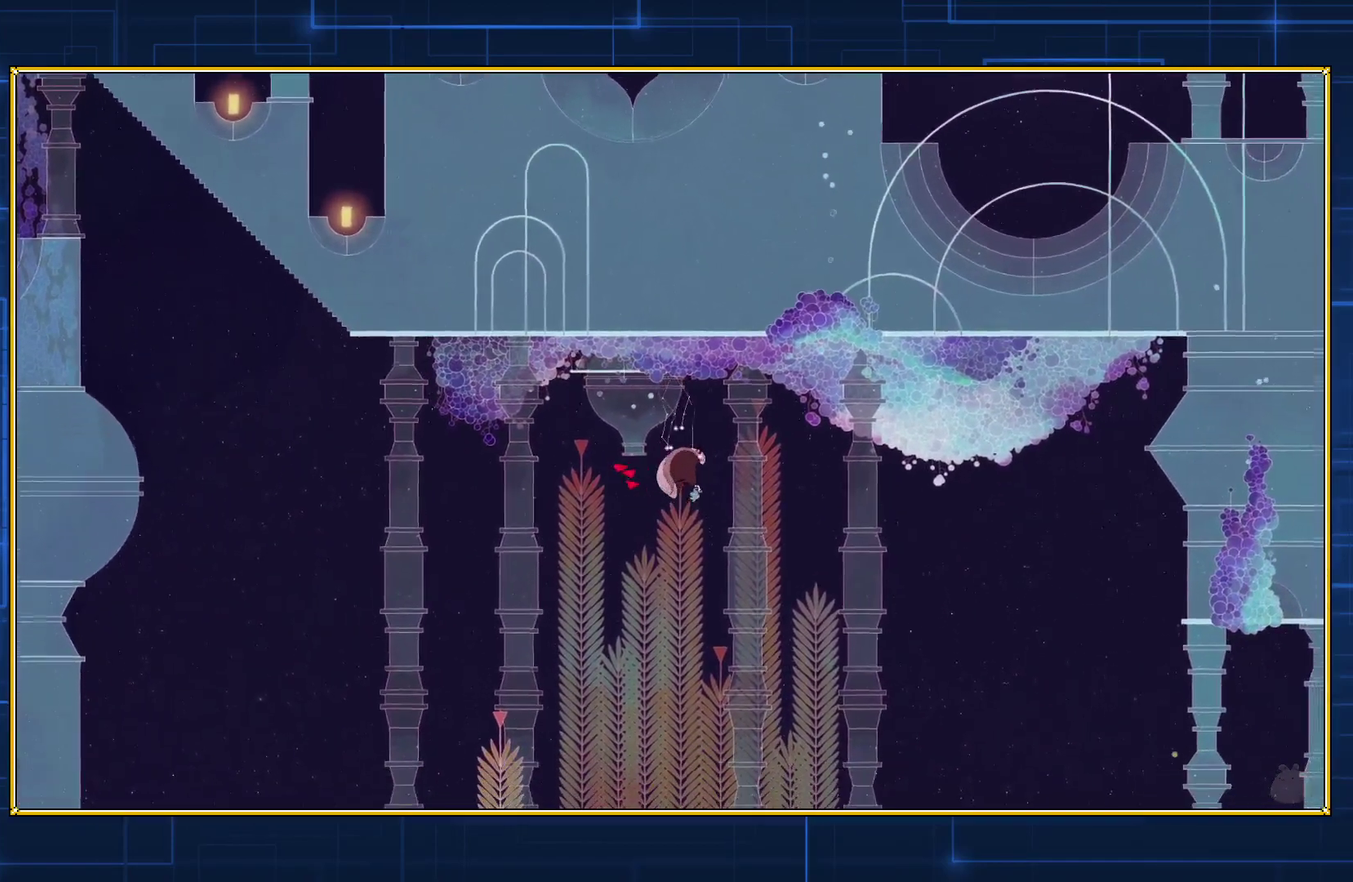
{"buttons": ["B"], "events": [[500, "B", "down"]]}
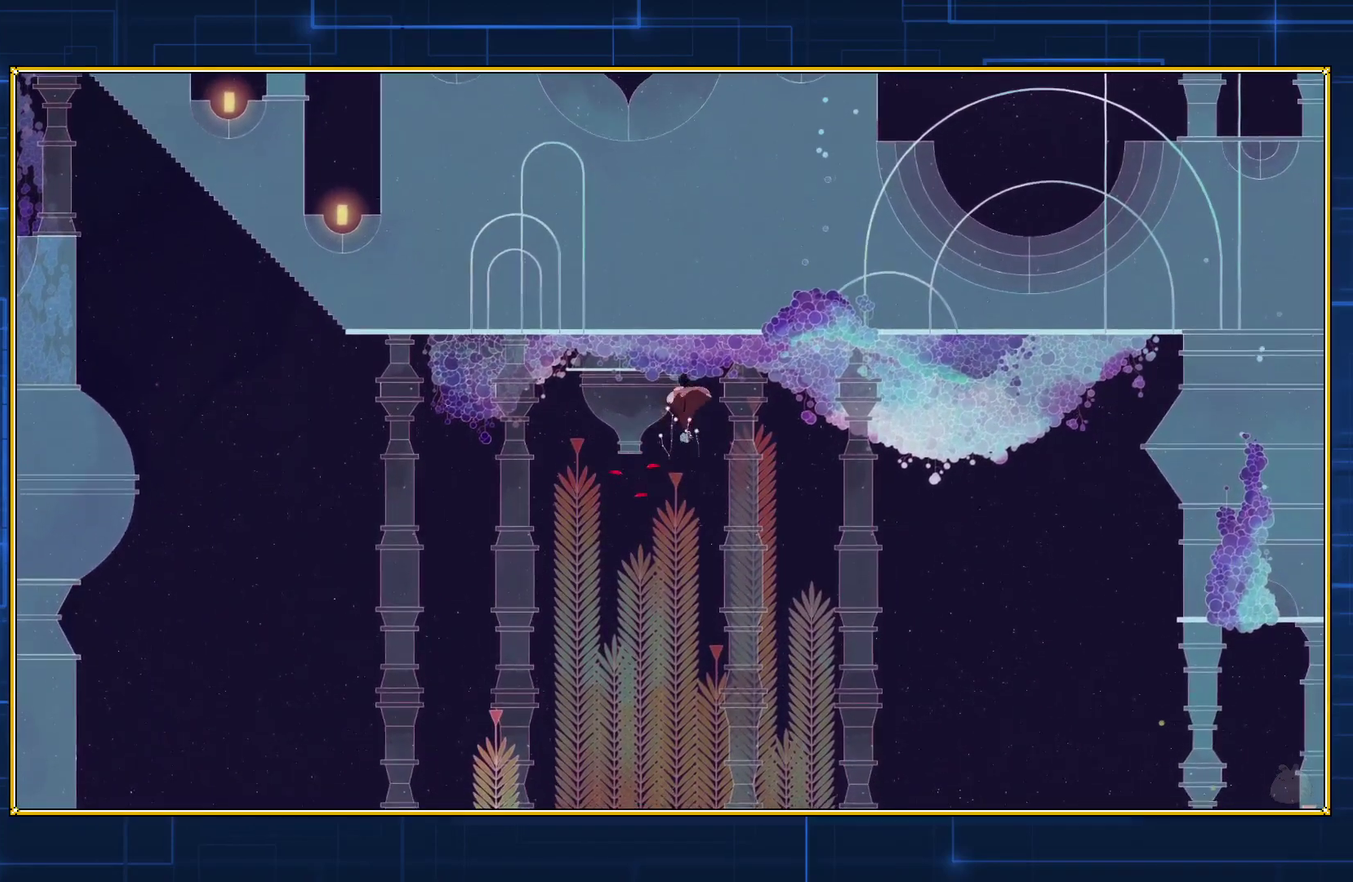
{"buttons": ["B"], "events": [[317, "B", "up"], [400, "B", "down"]]}
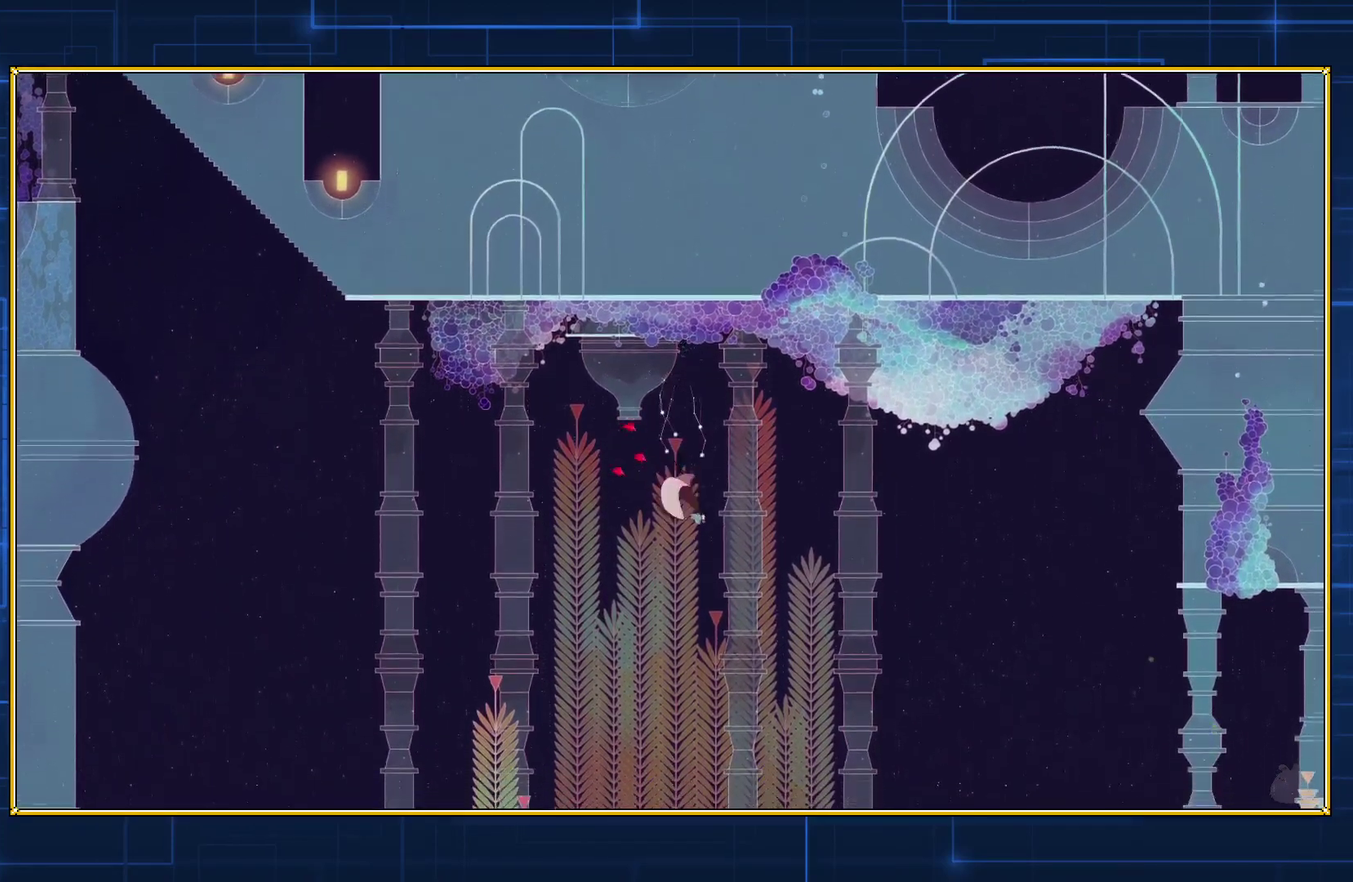
{"buttons": ["B"], "events": [[283, "B", "up"], [367, "B", "down"]]}
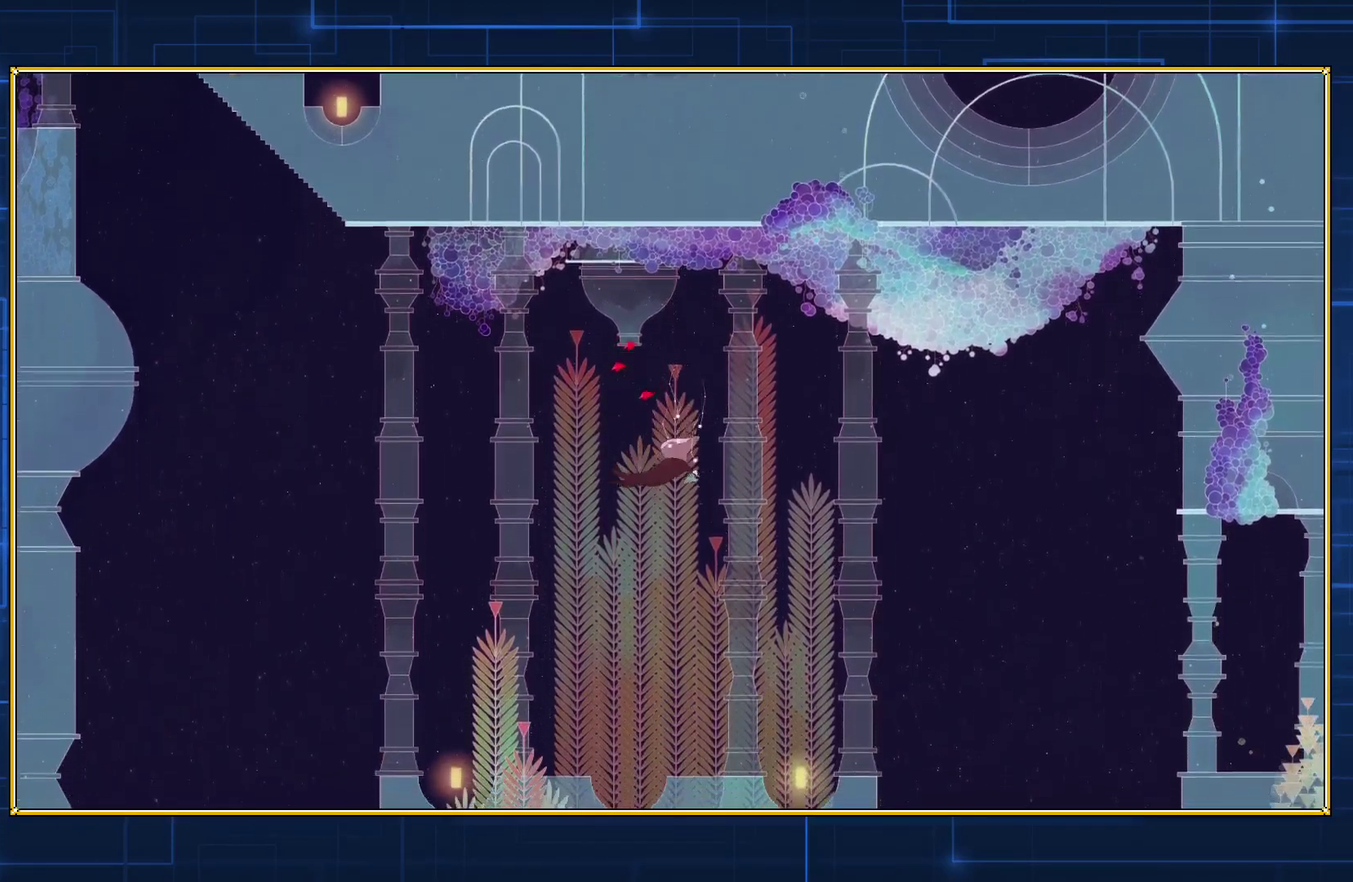
{"buttons": ["B"], "events": []}
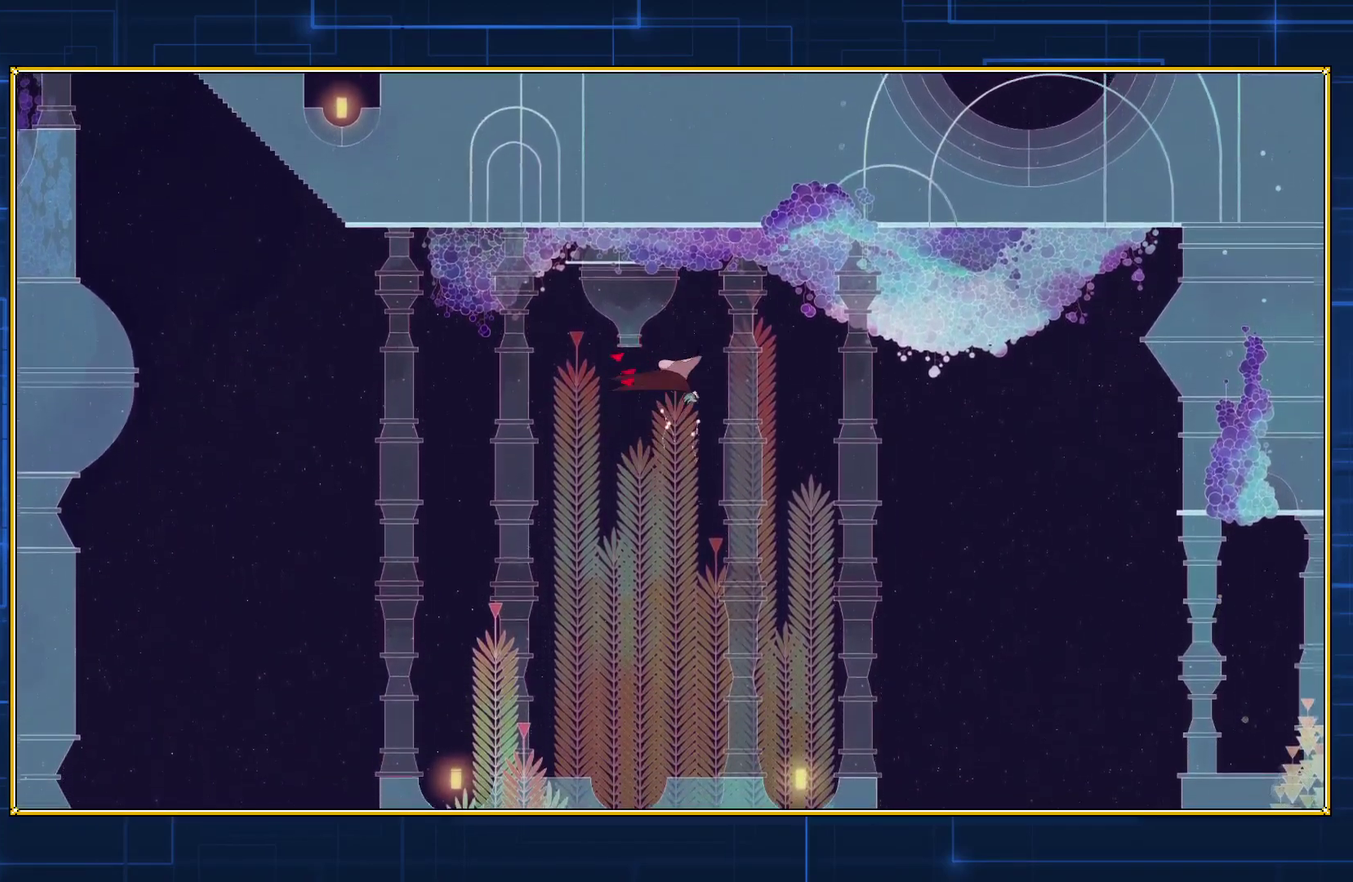
{"buttons": [], "events": [[183, "B", "up"]]}
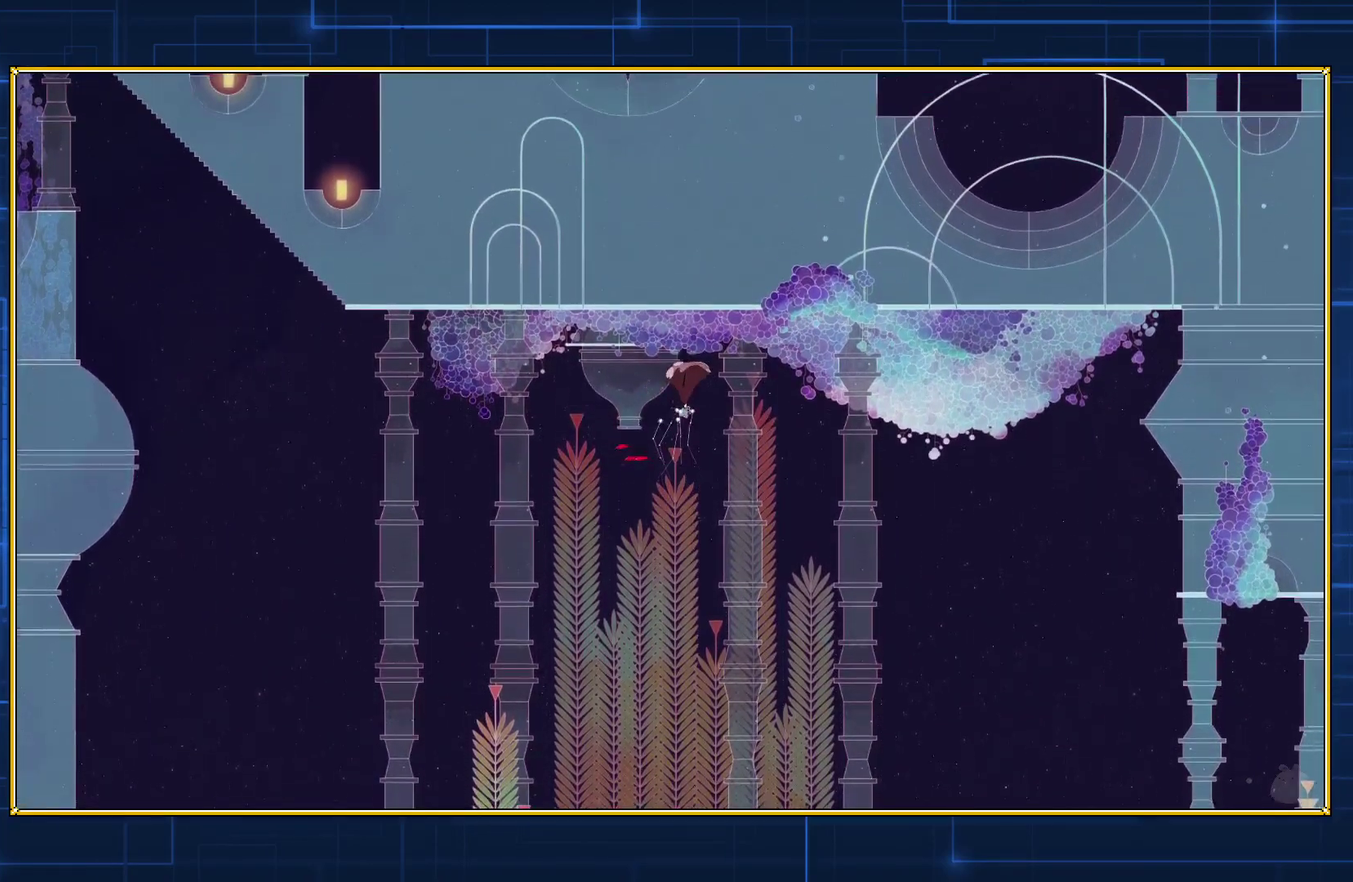
{"buttons": ["B"], "events": [[67, "DPAD_RIGHT", "down"], [183, "DPAD_RIGHT", "up"], [500, "B", "down"]]}
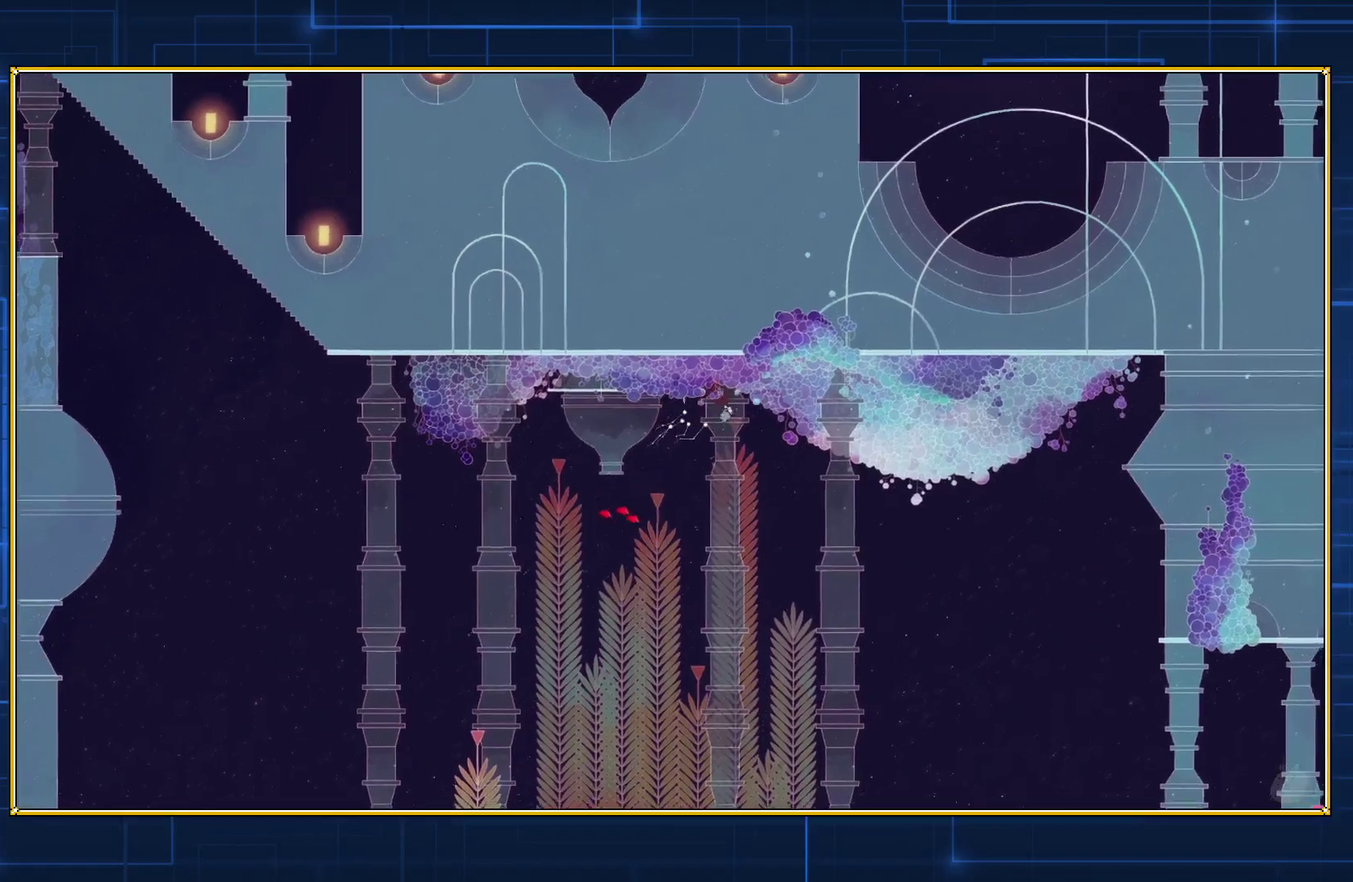
{"buttons": ["B"], "events": [[367, "B", "up"], [467, "B", "down"]]}
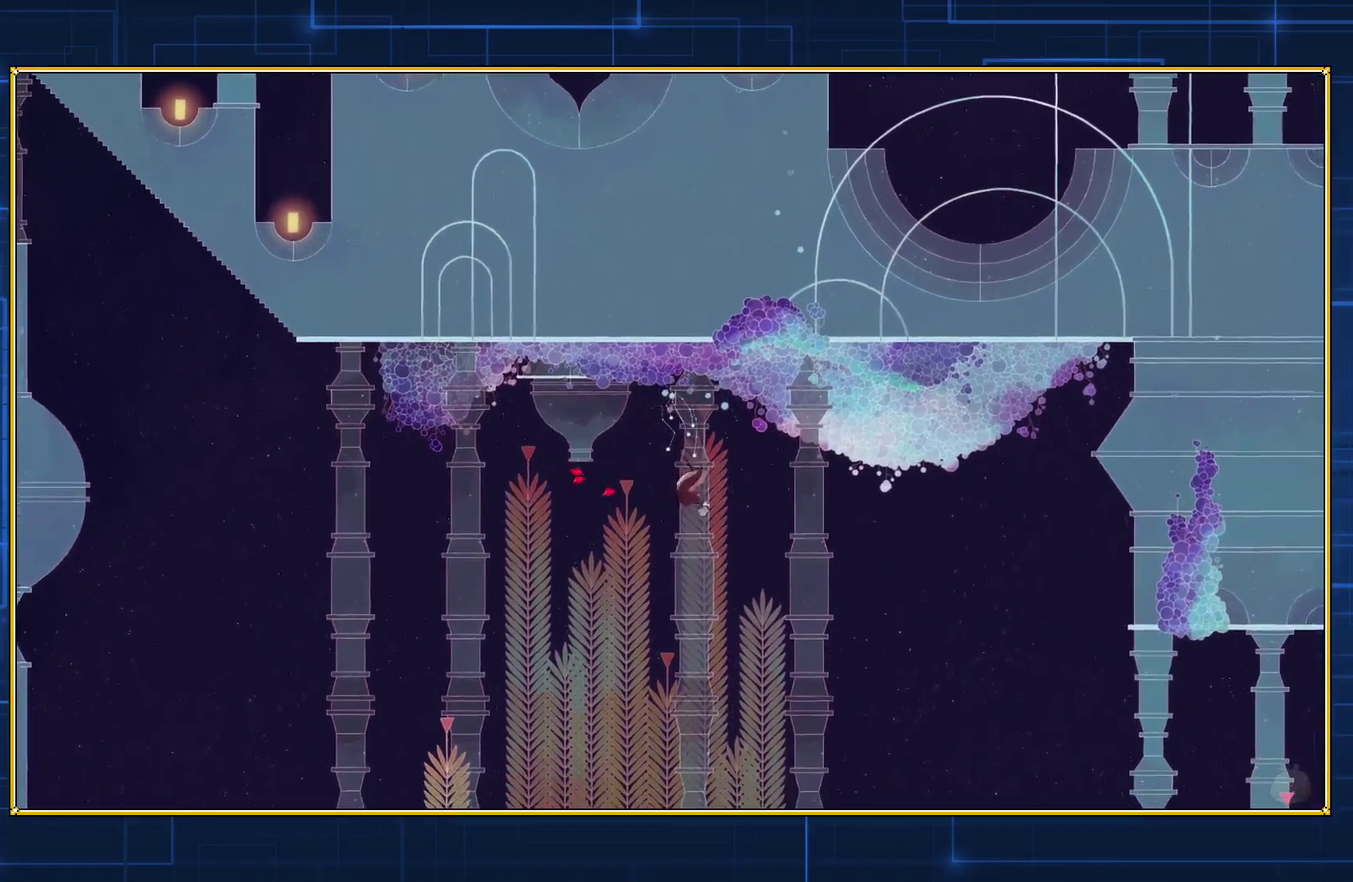
{"buttons": ["B"], "events": [[317, "B", "up"], [367, "B", "down"]]}
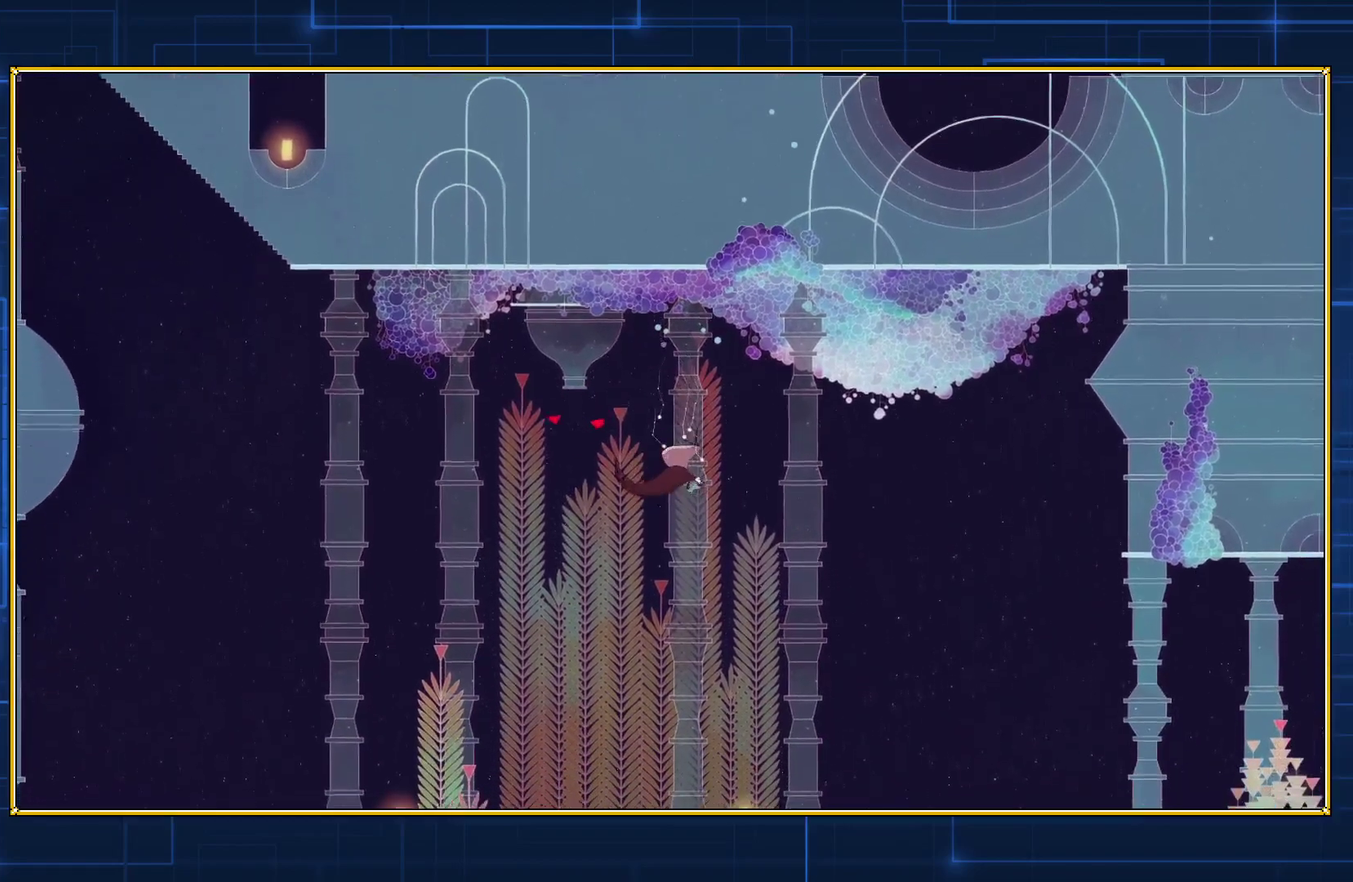
{"buttons": ["B"], "events": []}
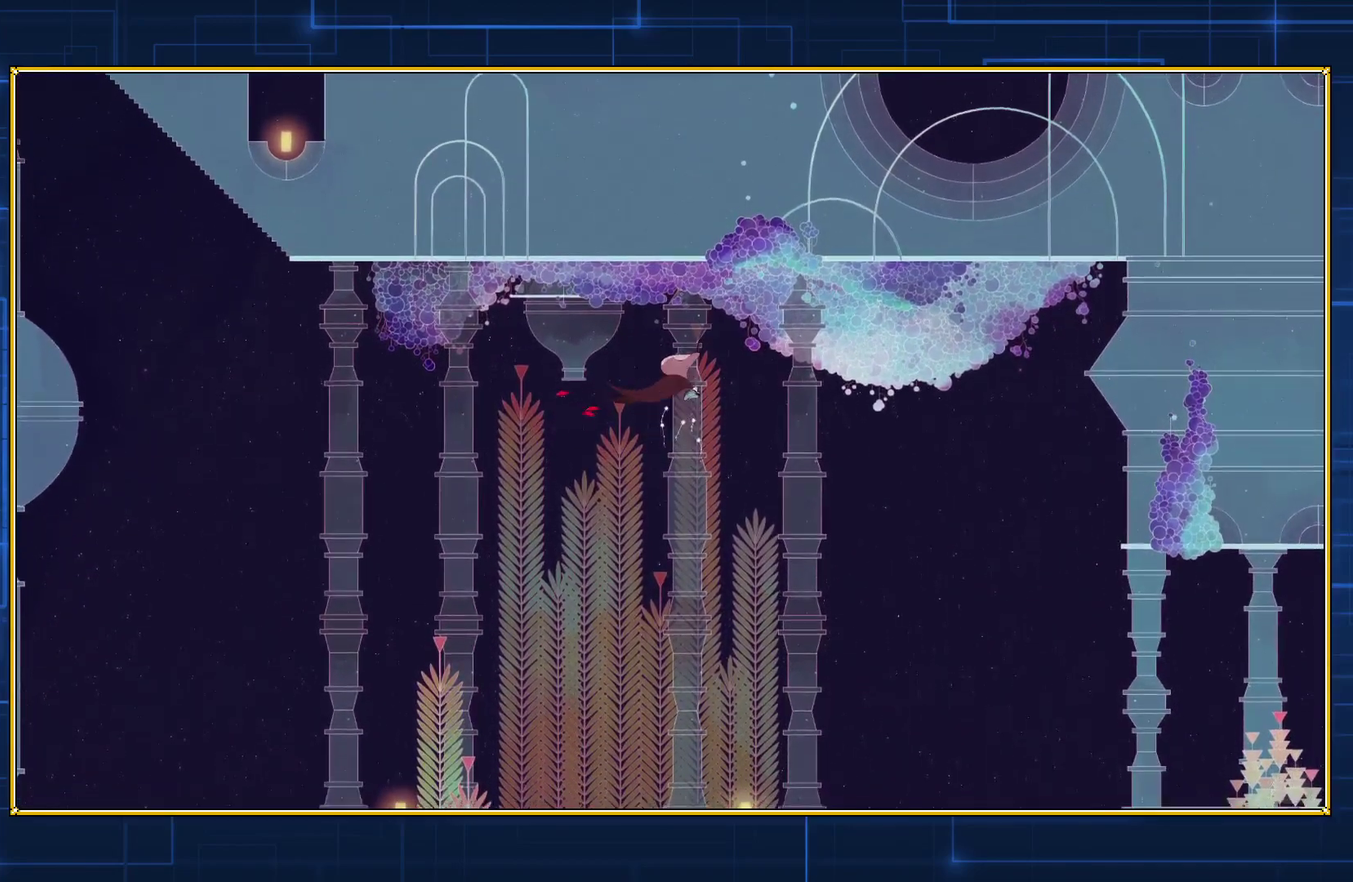
{"buttons": [], "events": [[283, "B", "up"]]}
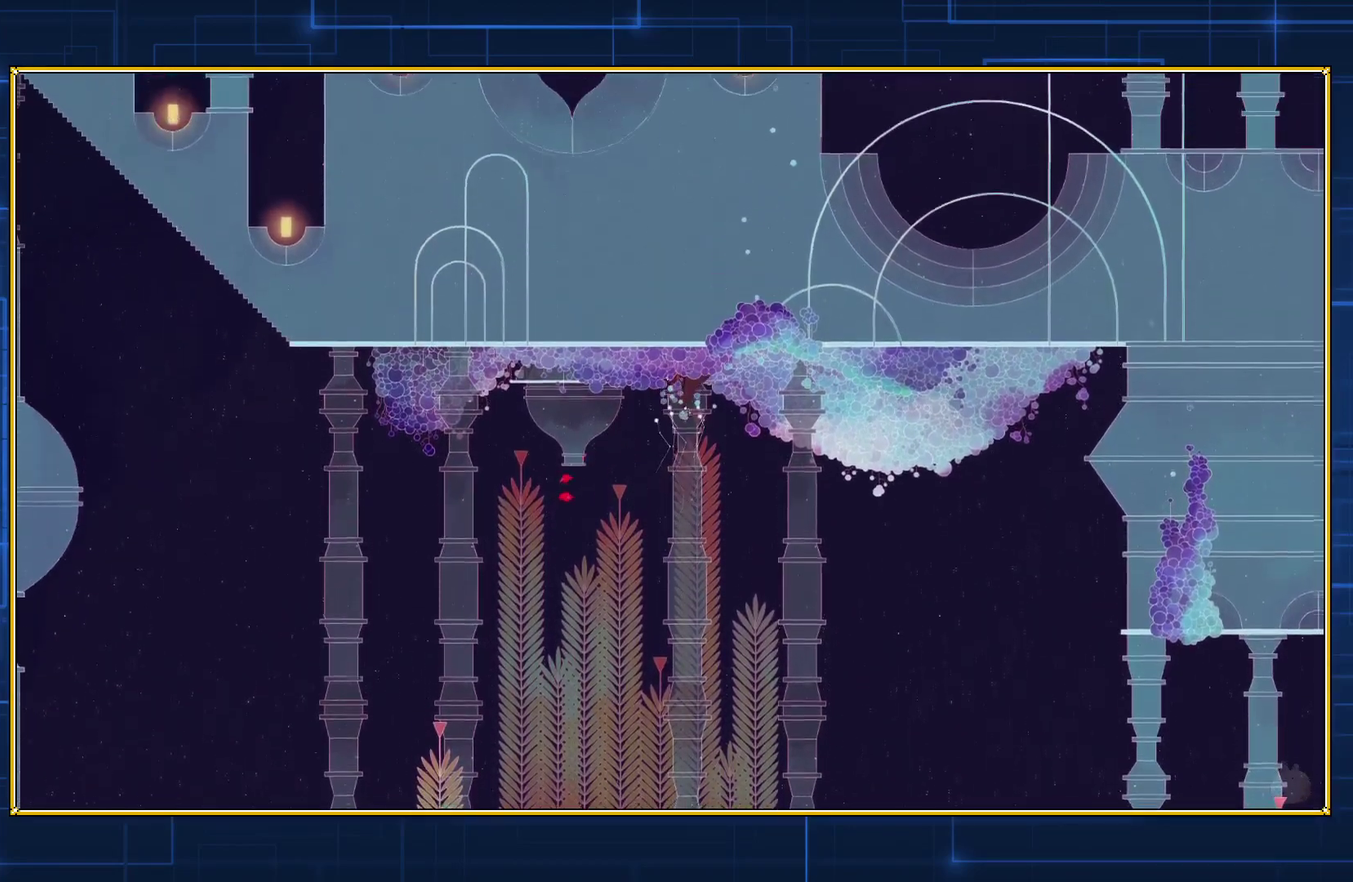
{"buttons": [], "events": [[183, "DPAD_RIGHT", "down"], [333, "DPAD_RIGHT", "up"]]}
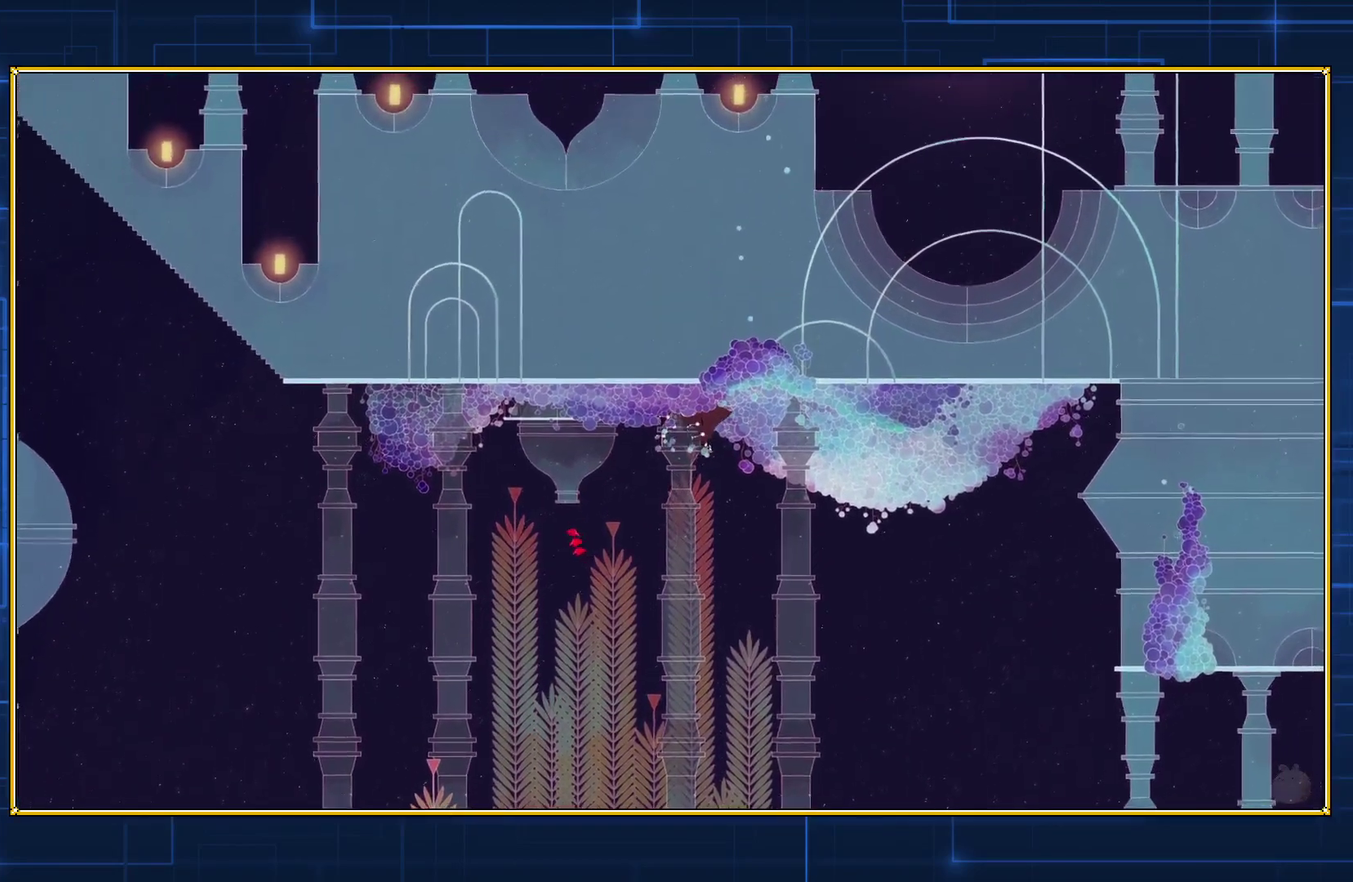
{"buttons": ["B"], "events": [[67, "B", "down"]]}
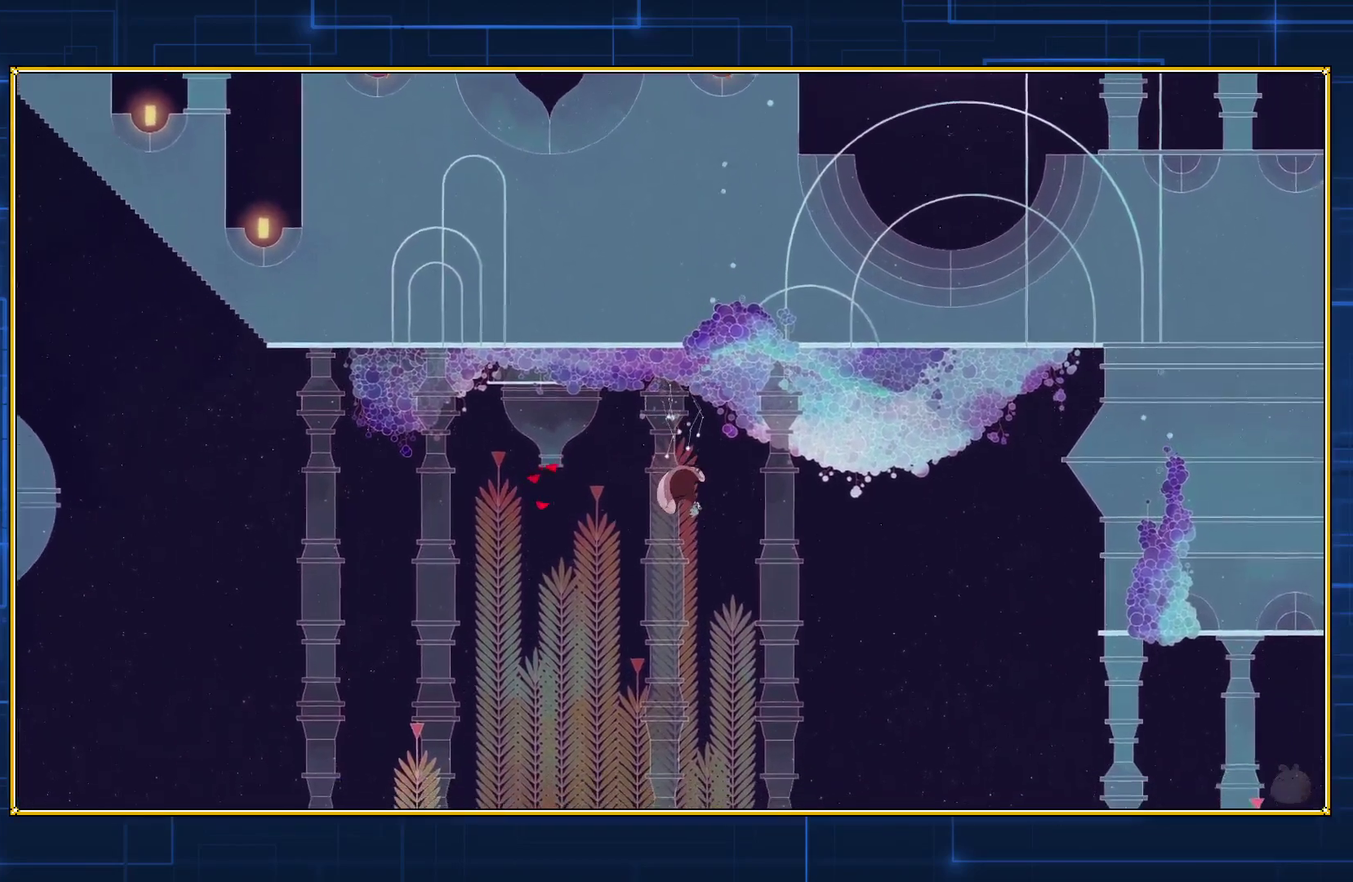
{"buttons": [], "events": [[117, "B", "up"]]}
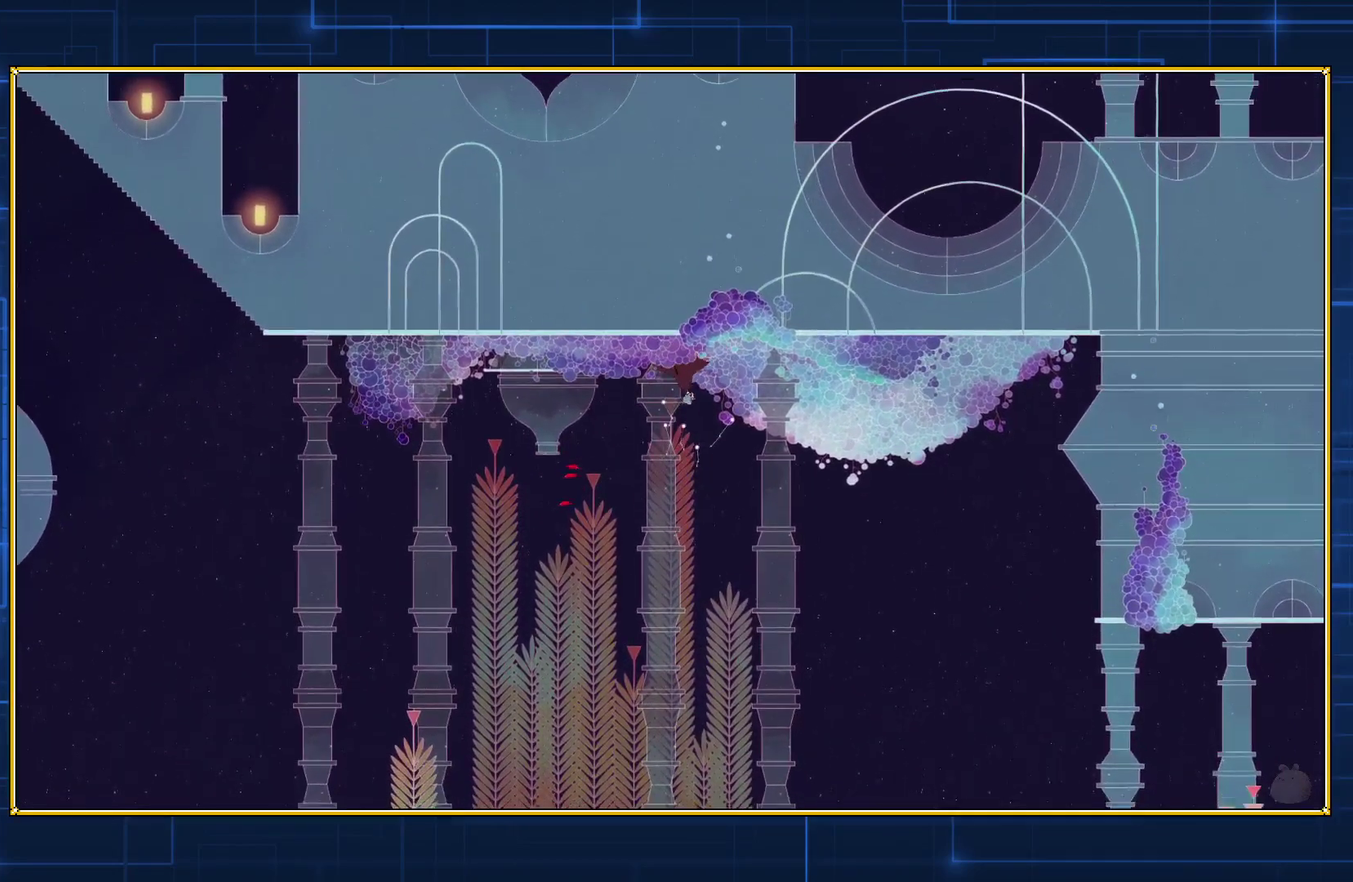
{"buttons": [], "events": [[183, "B", "down"], [467, "B", "up"]]}